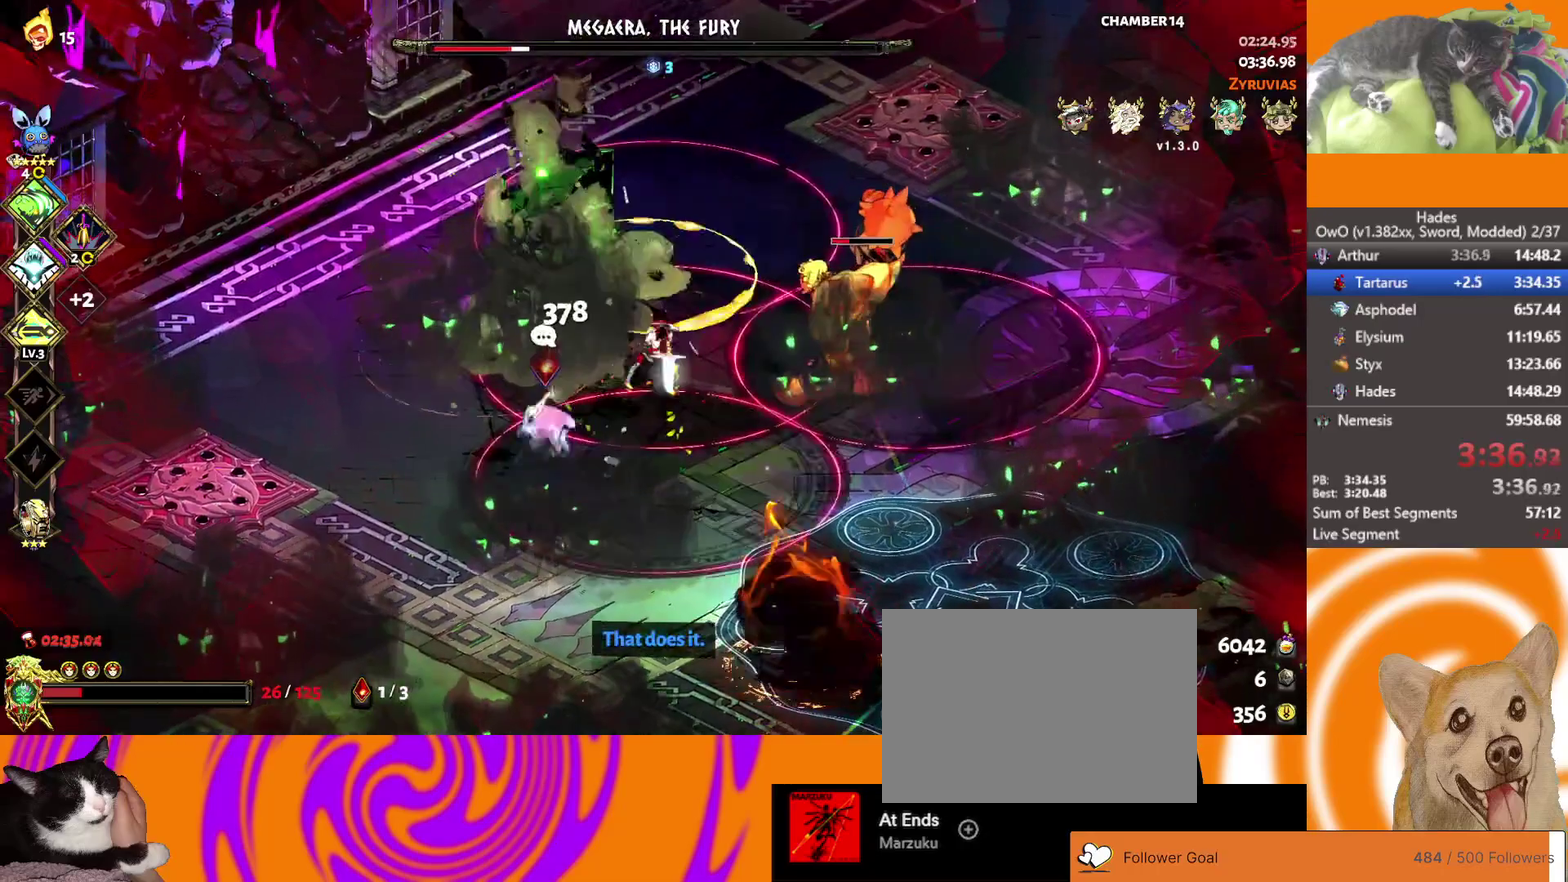
Gameplay with a controller (Xbox layout); each line is a JSON object with the inputs held at the frame after it. "events" lists button and stick changes between this image and that frame as [ms after this image, input, new state], when the widget could be followed in between.
{"buttons": ["A"], "left_stick": "up", "right_stick": "center"}
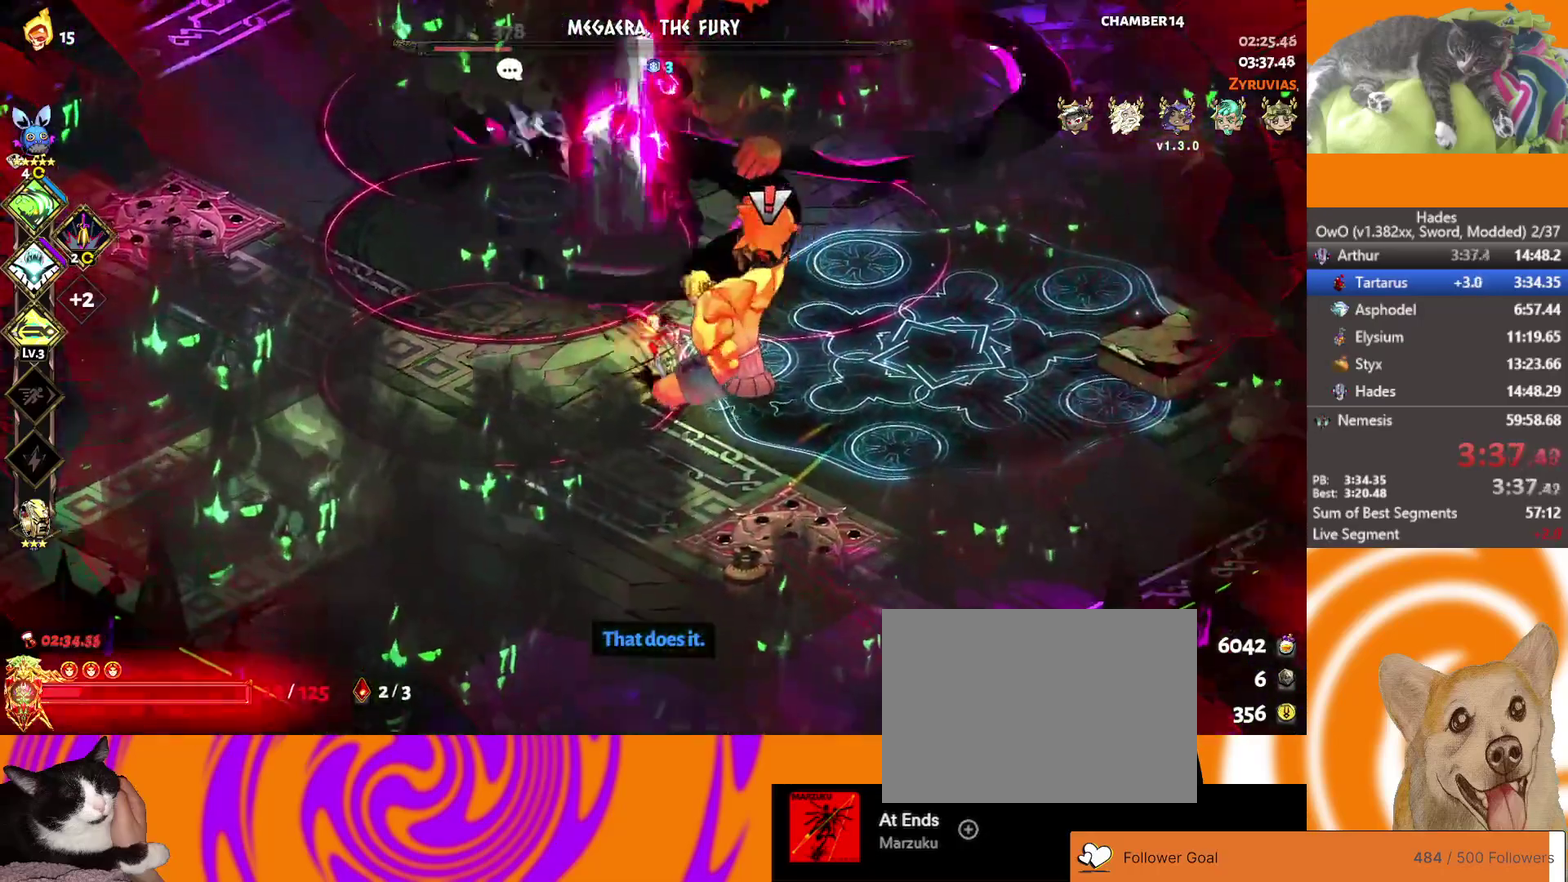
{"buttons": ["A"], "left_stick": "up-left", "right_stick": "center", "events": [[33, "A", "up"], [33, "X", "down"], [33, "left_stick", "up-left"], [283, "X", "up"], [433, "A", "down"]]}
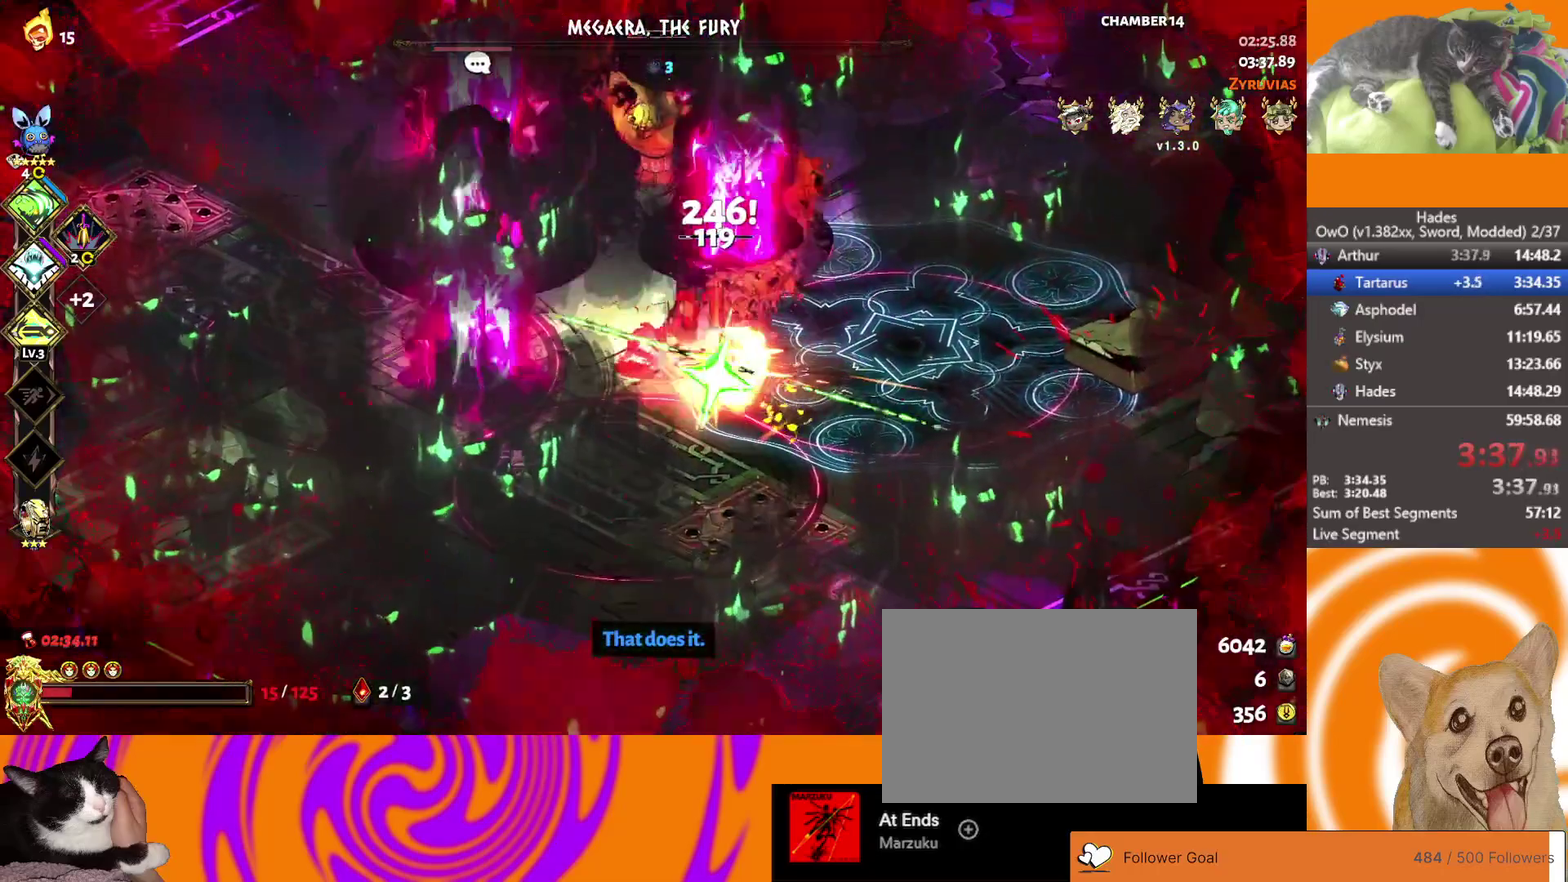
{"buttons": ["X"], "left_stick": "up-left", "right_stick": "center", "events": [[233, "A", "up"], [250, "X", "down"]]}
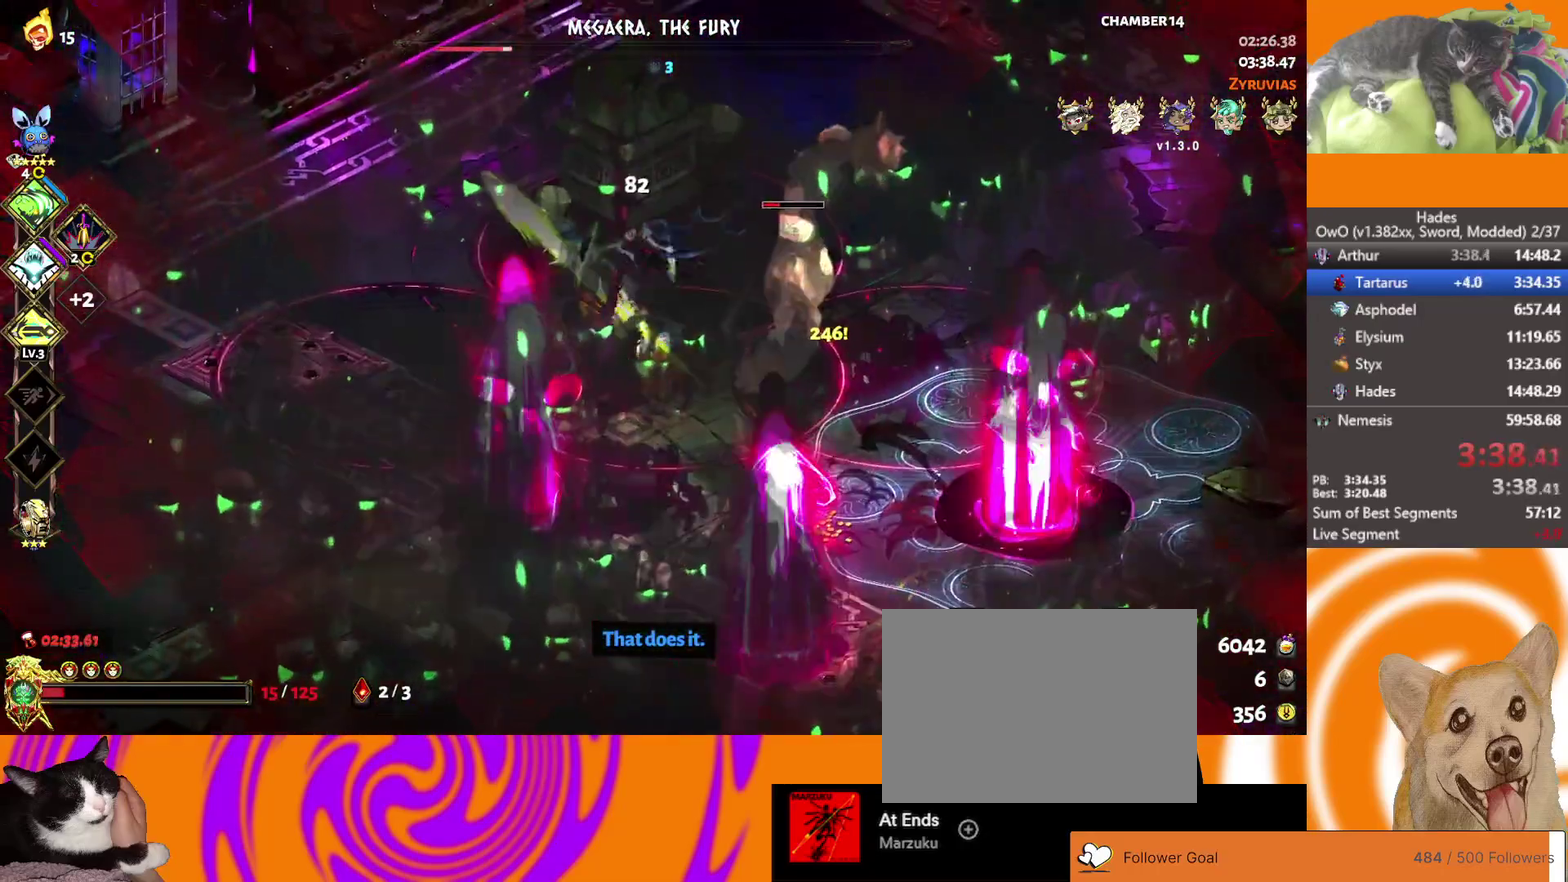
{"buttons": ["X"], "left_stick": "down-right", "right_stick": "center", "events": [[67, "X", "up"], [167, "A", "down"], [367, "left_stick", "right"], [400, "A", "up"], [400, "X", "down"], [467, "left_stick", "down-right"]]}
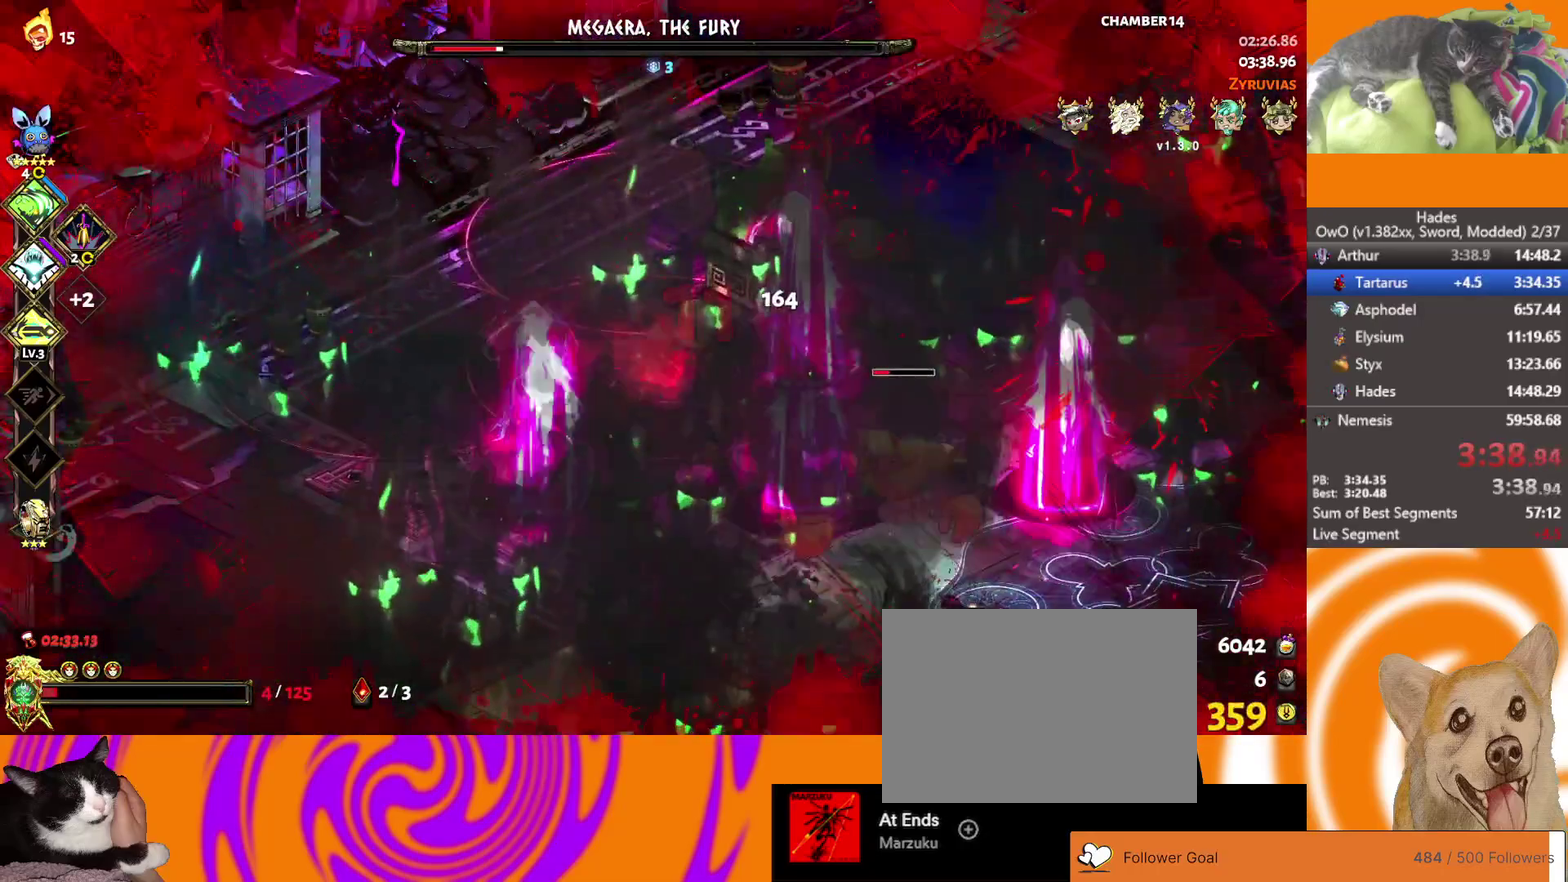
{"buttons": ["A"], "left_stick": "right", "right_stick": "center", "events": [[150, "X", "up"], [283, "A", "down"], [467, "left_stick", "right"]]}
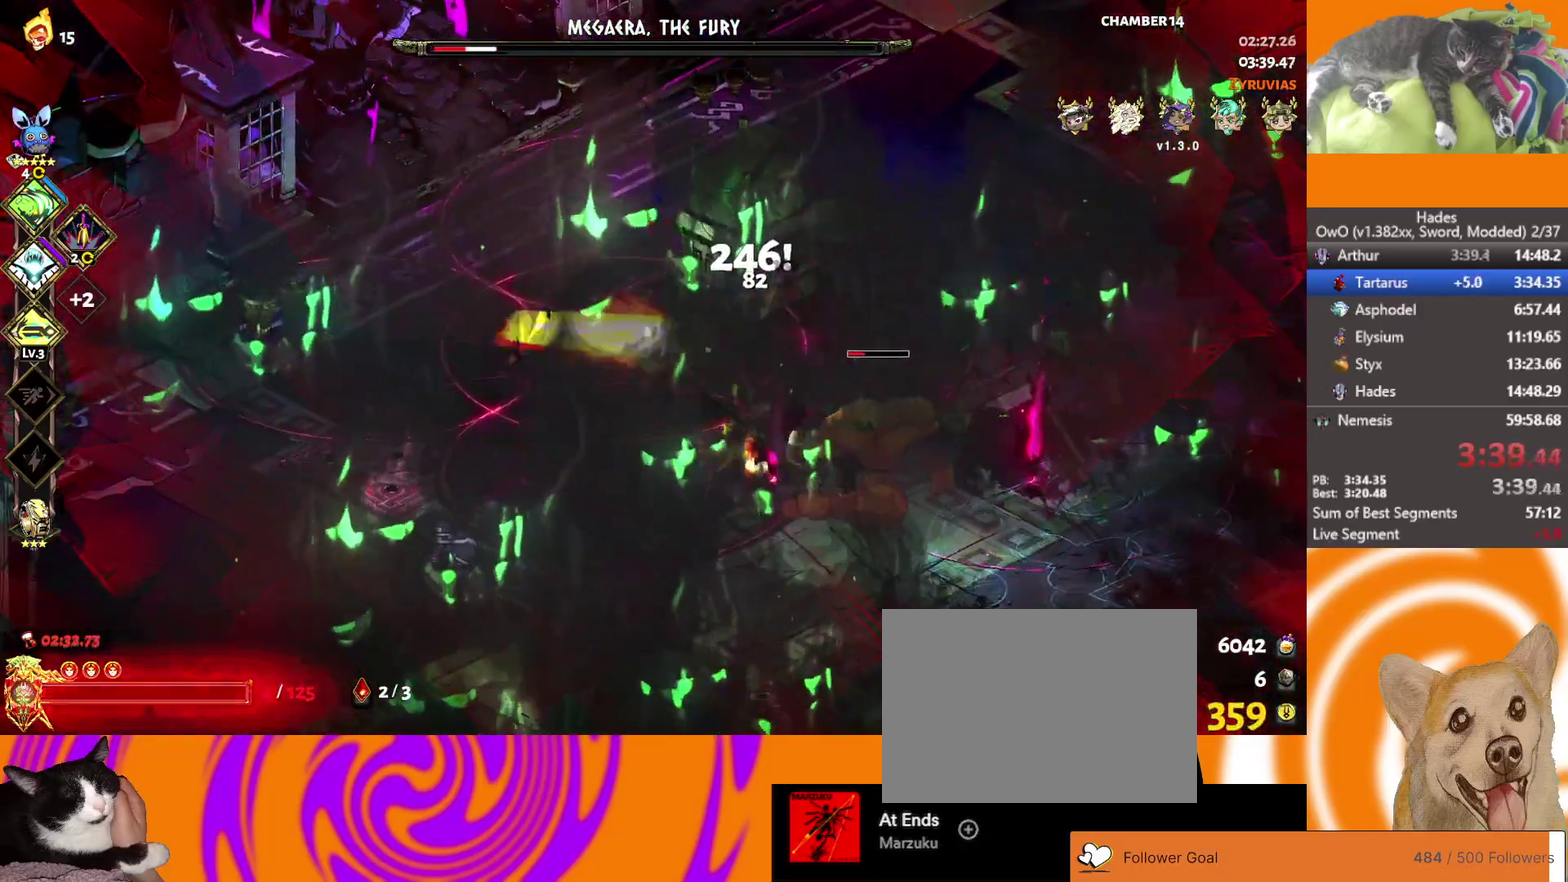
{"buttons": ["A", "X"], "left_stick": "left", "right_stick": "center", "events": [[33, "A", "up"], [283, "left_stick", "down-right"], [300, "A", "down"], [383, "left_stick", "down-left"], [450, "X", "down"], [450, "left_stick", "left"]]}
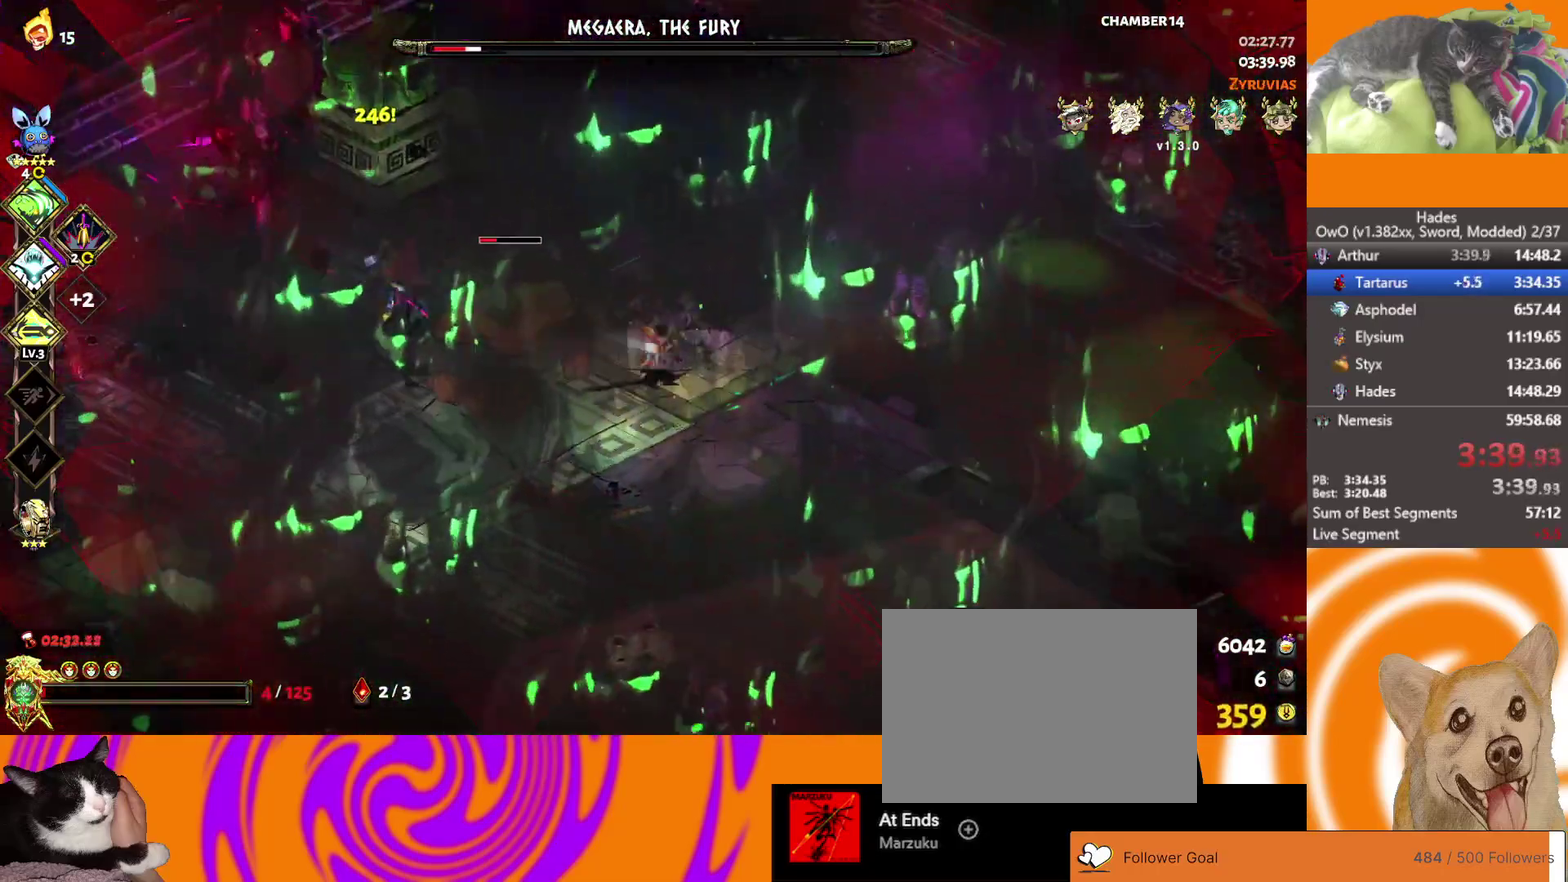
{"buttons": ["A"], "left_stick": "left", "right_stick": "center", "events": [[17, "A", "up"], [250, "X", "up"], [367, "L2", "down"], [500, "A", "down"], [500, "L2", "up"]]}
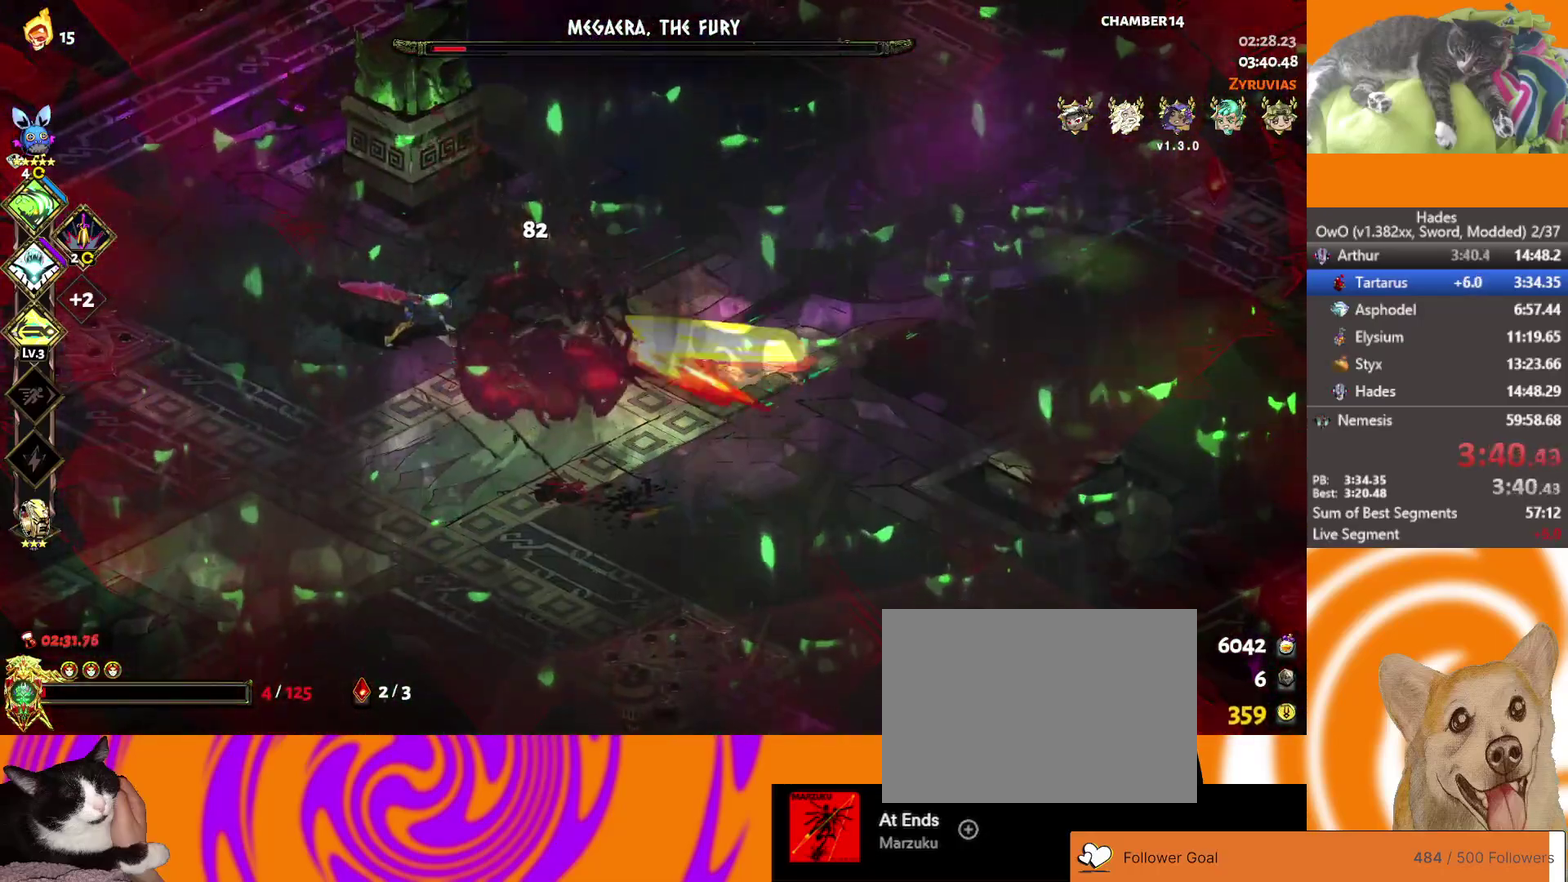
{"buttons": ["A", "L3"], "left_stick": "right", "right_stick": "center", "events": [[183, "A", "up"], [217, "left_stick", "right"], [367, "A", "down"], [467, "L3", "down"]]}
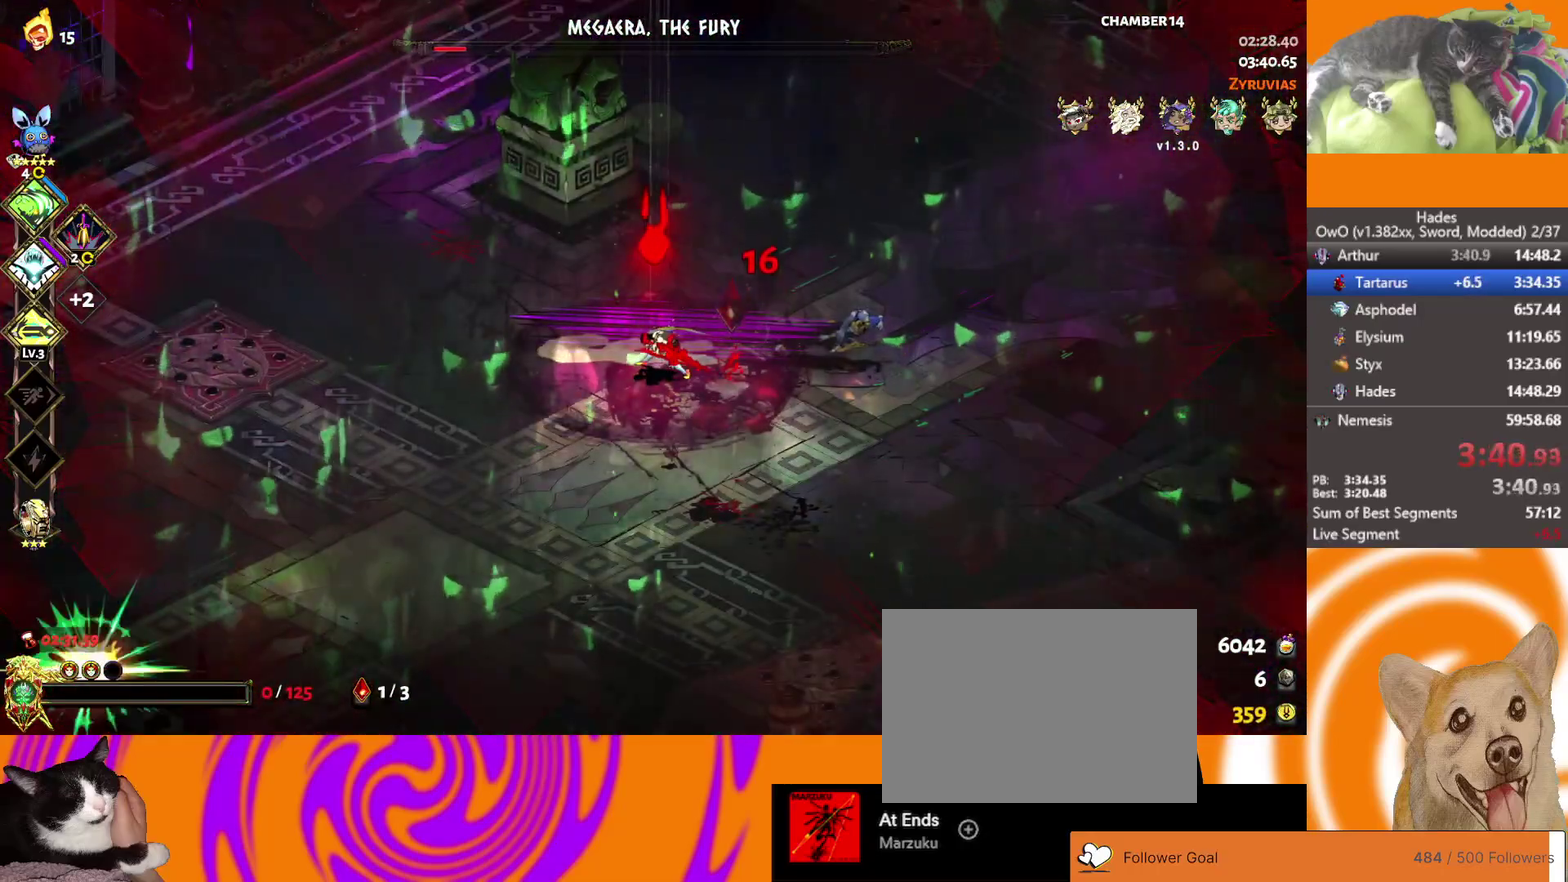
{"buttons": ["A"], "left_stick": "right", "right_stick": "center", "events": [[100, "A", "up"], [150, "L3", "up"], [383, "A", "down"]]}
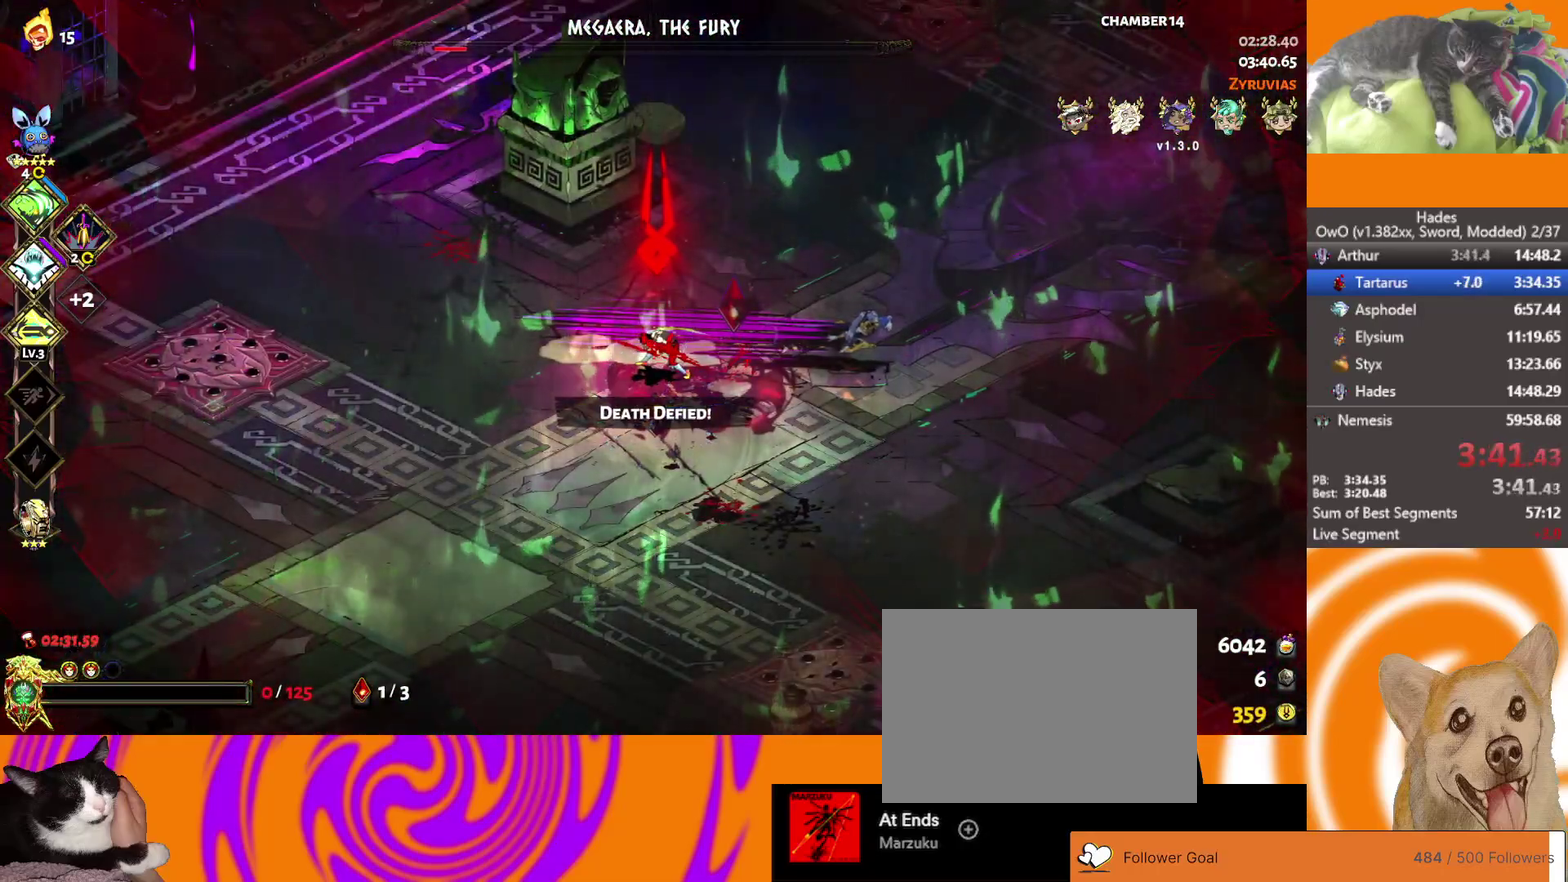
{"buttons": [], "left_stick": "right", "right_stick": "center", "events": [[133, "A", "up"]]}
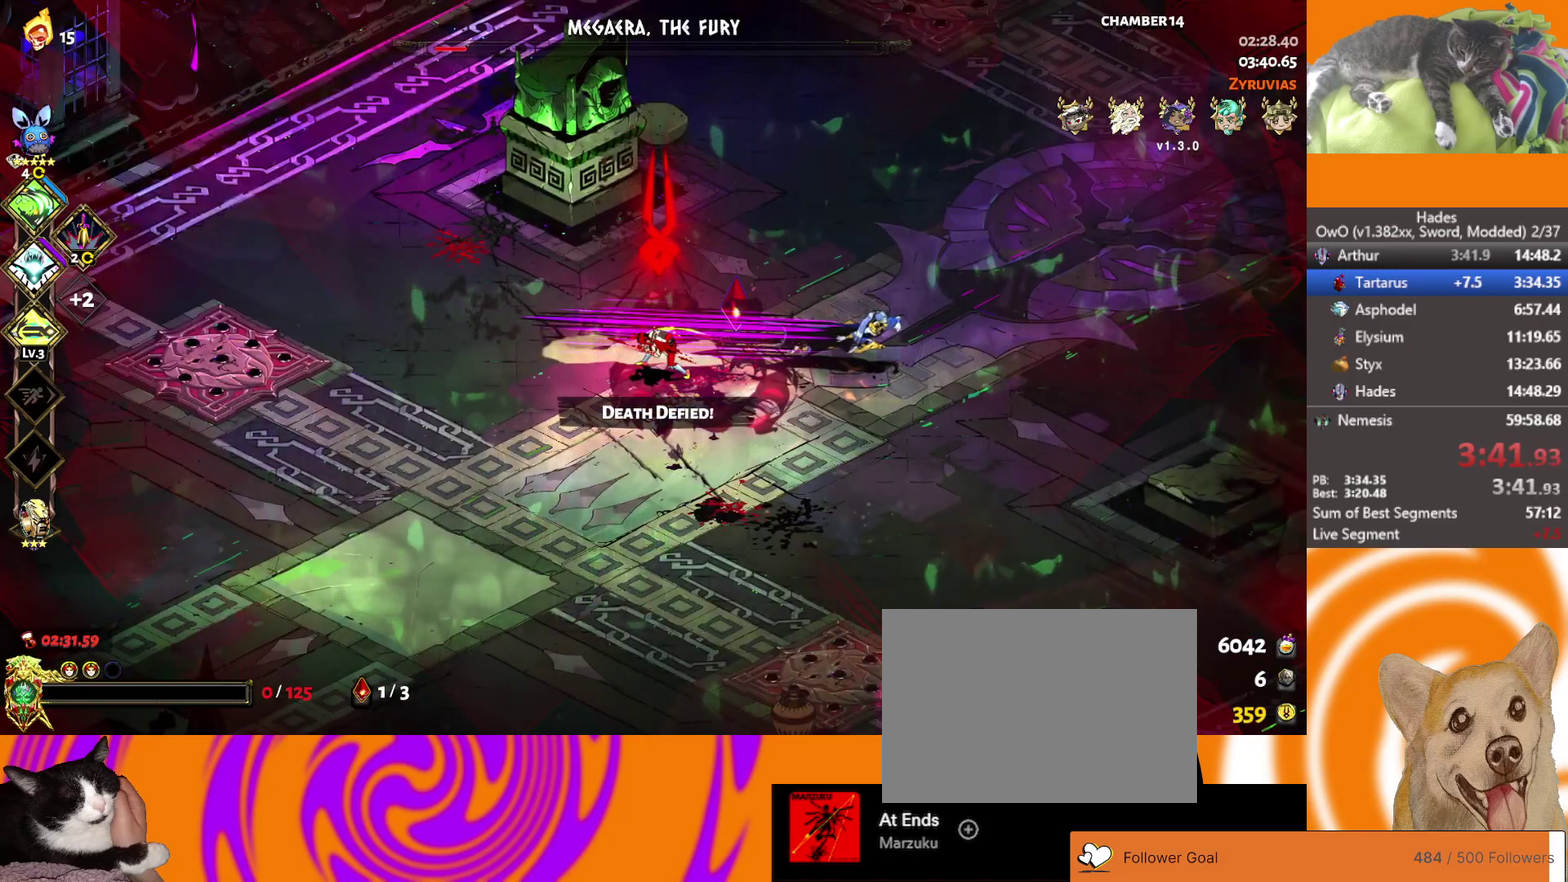
{"buttons": [], "left_stick": "right", "right_stick": "center", "events": [[167, "A", "down"], [450, "A", "up"]]}
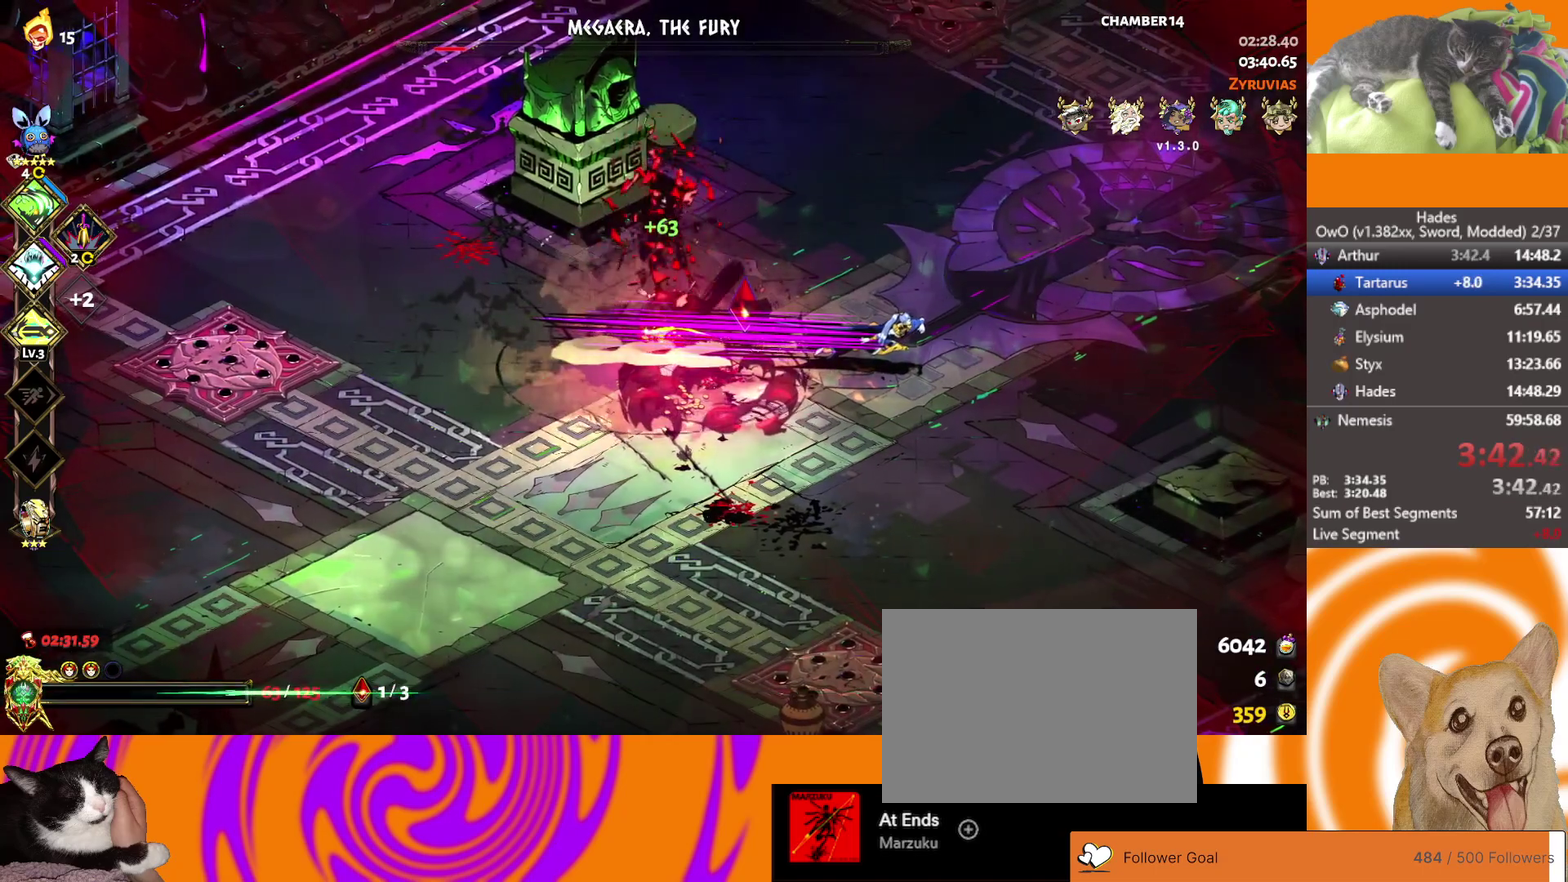
{"buttons": [], "left_stick": "right", "right_stick": "center", "events": [[33, "A", "down"], [167, "A", "up"], [250, "A", "down"], [383, "A", "up"]]}
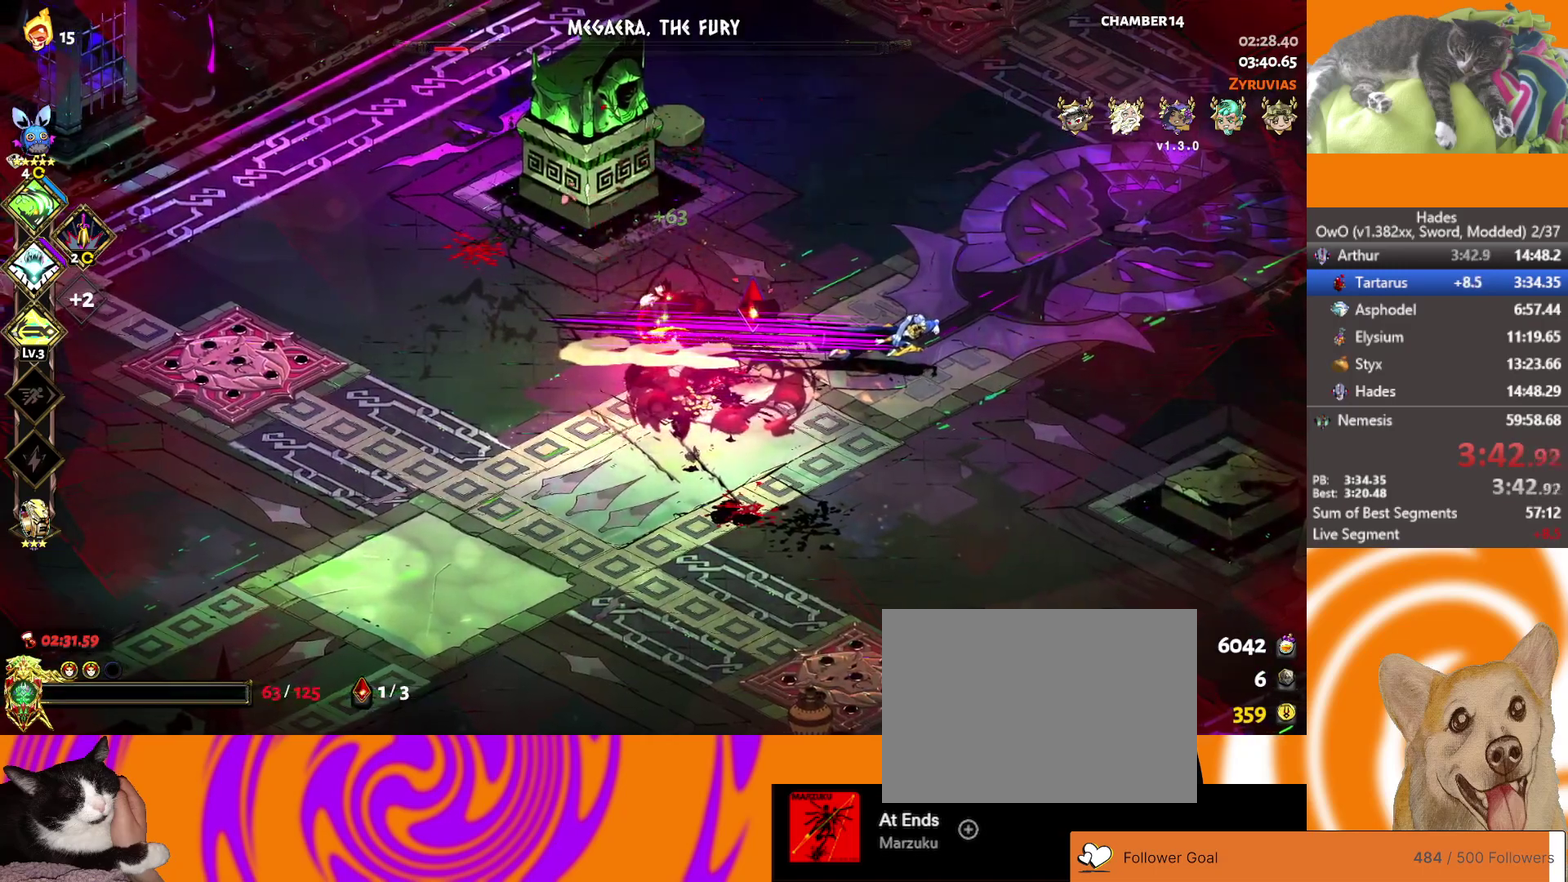
{"buttons": [], "left_stick": "right", "right_stick": "center", "events": []}
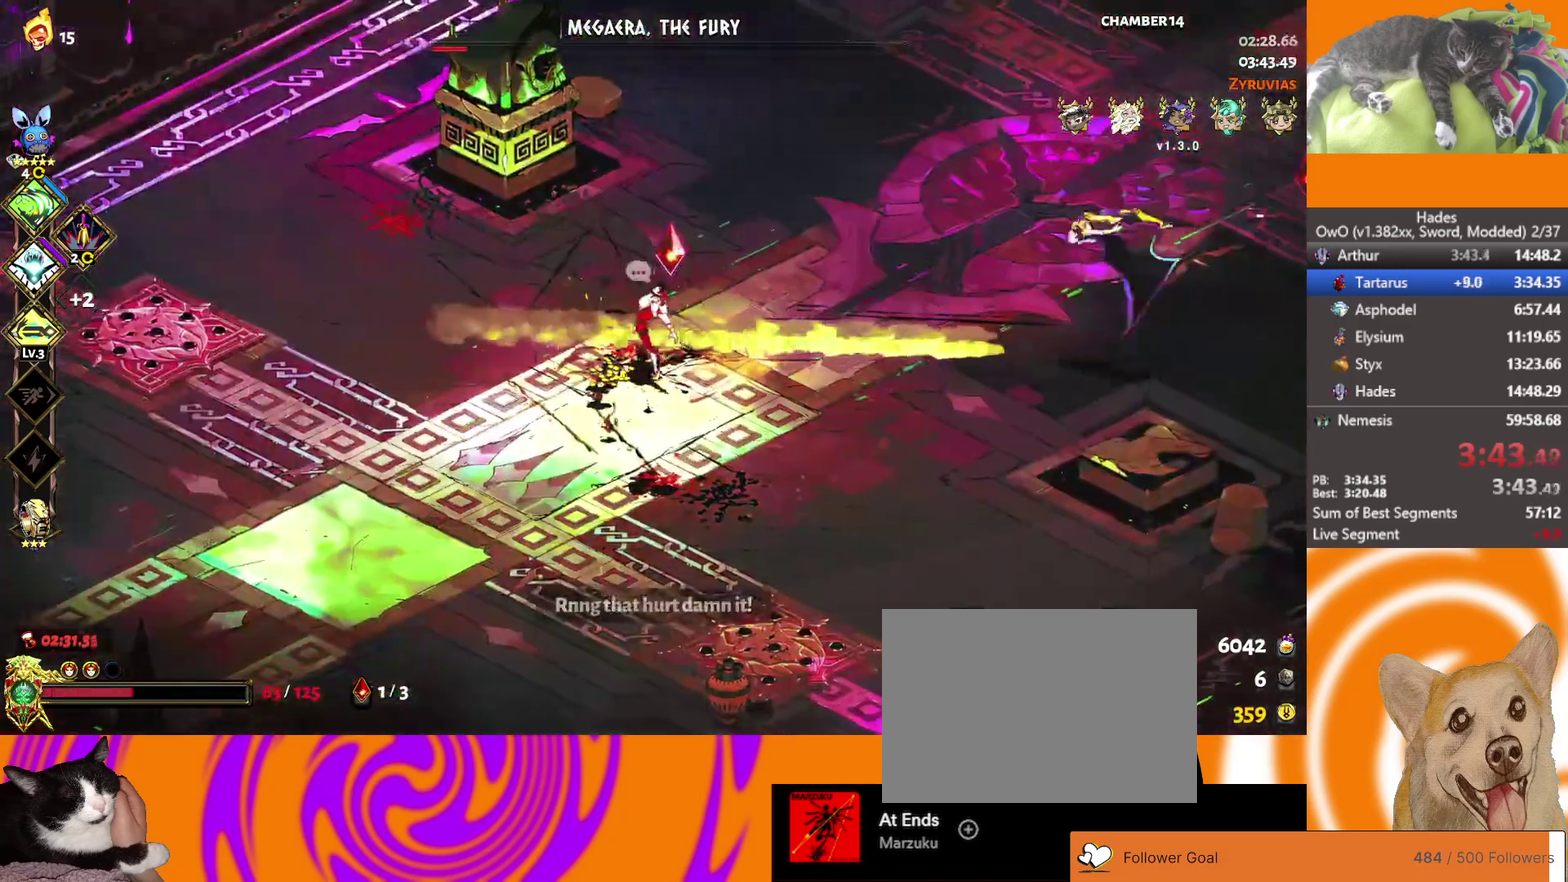
{"buttons": ["A"], "left_stick": "right", "right_stick": "center", "events": [[283, "A", "down"], [367, "A", "up"], [433, "A", "down"]]}
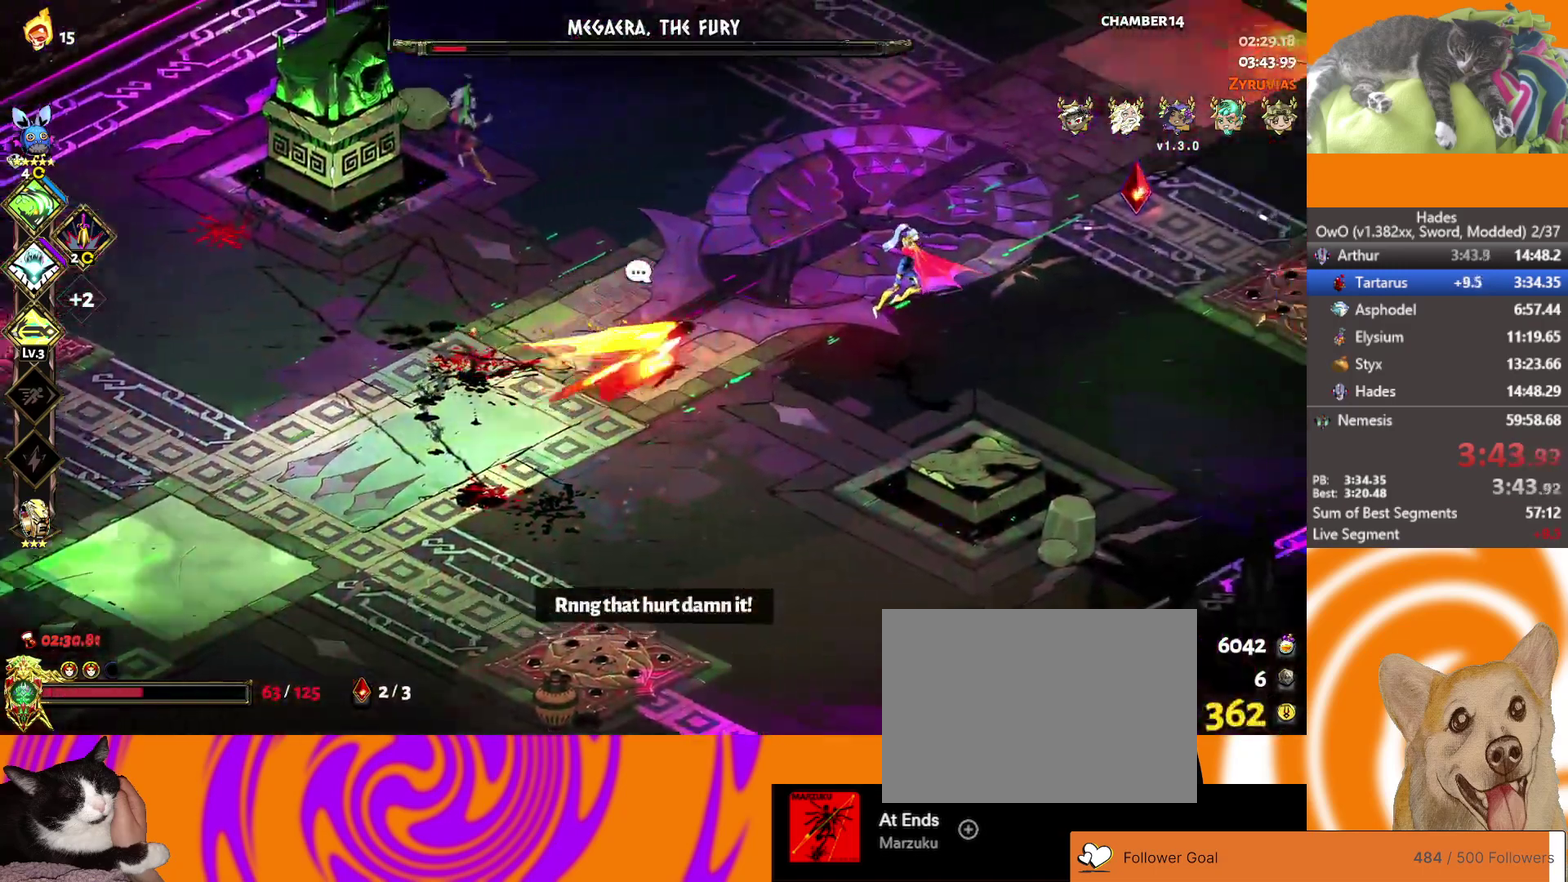
{"buttons": [], "left_stick": "right", "right_stick": "center", "events": [[33, "X", "down"], [100, "A", "up"], [183, "X", "up"], [383, "L2", "down"], [500, "L2", "up"]]}
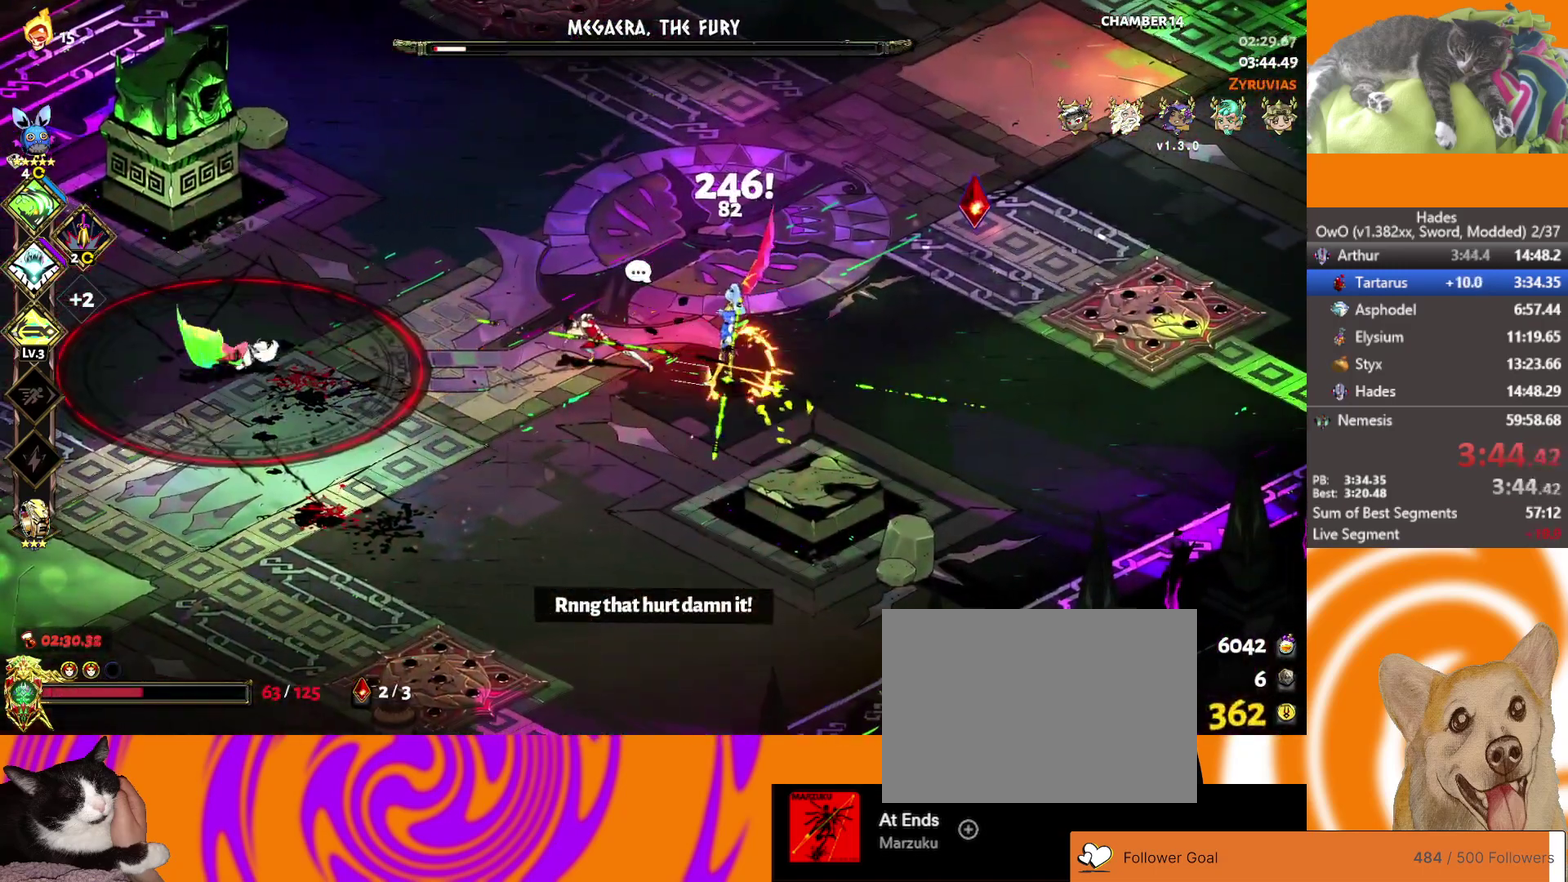
{"buttons": ["A"], "left_stick": "right", "right_stick": "center", "events": [[67, "left_stick", "center"], [83, "L2", "down"], [183, "L2", "up"], [250, "left_stick", "right"], [317, "A", "down"]]}
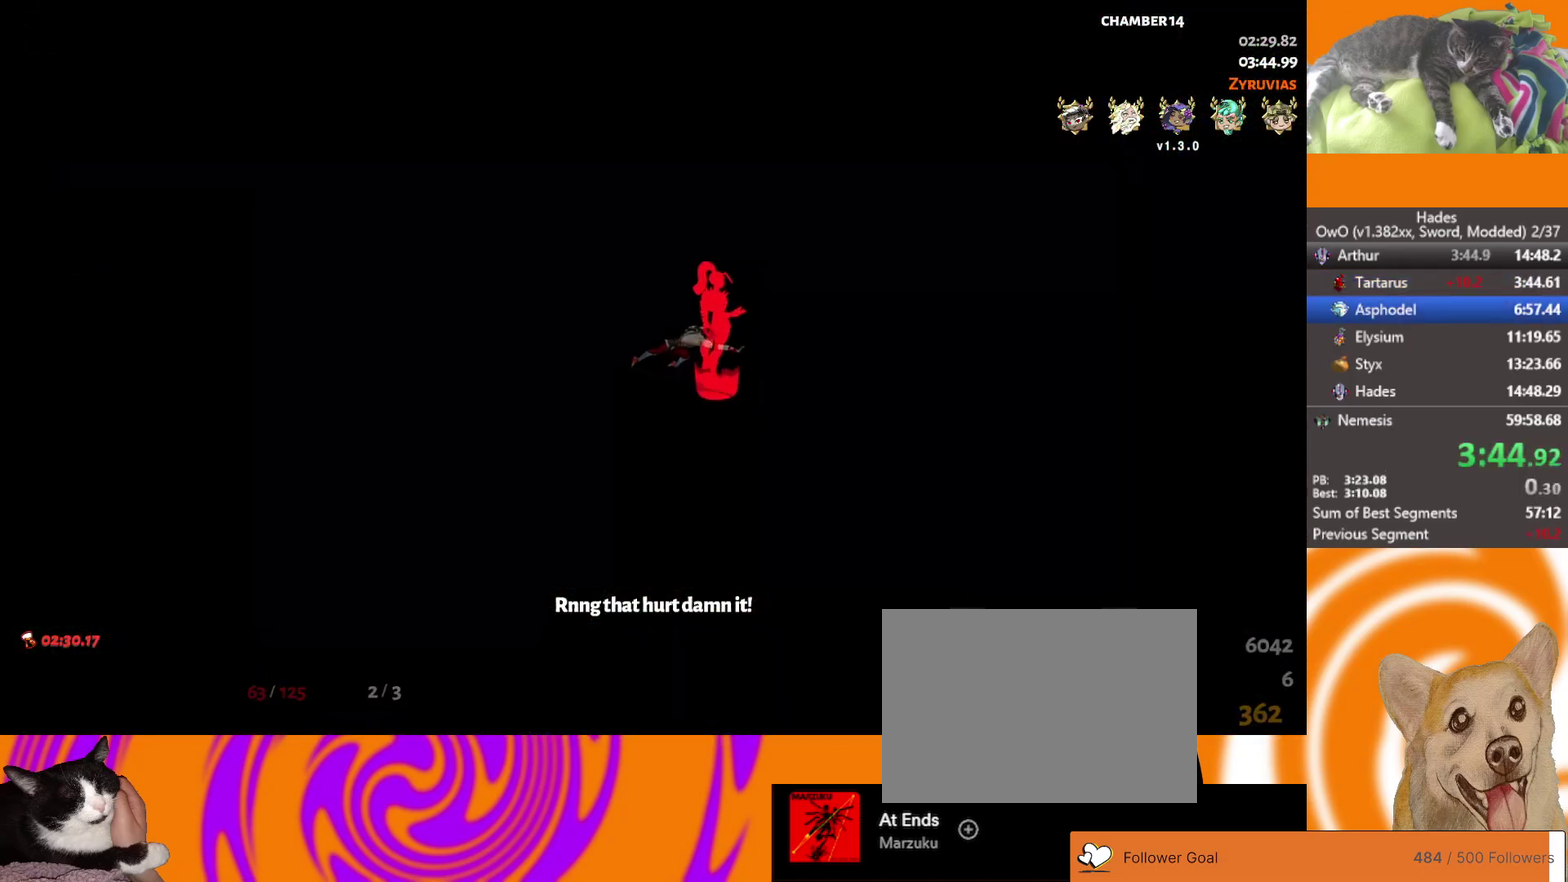
{"buttons": [], "left_stick": "center", "right_stick": "center", "events": [[17, "A", "up"], [50, "left_stick", "center"]]}
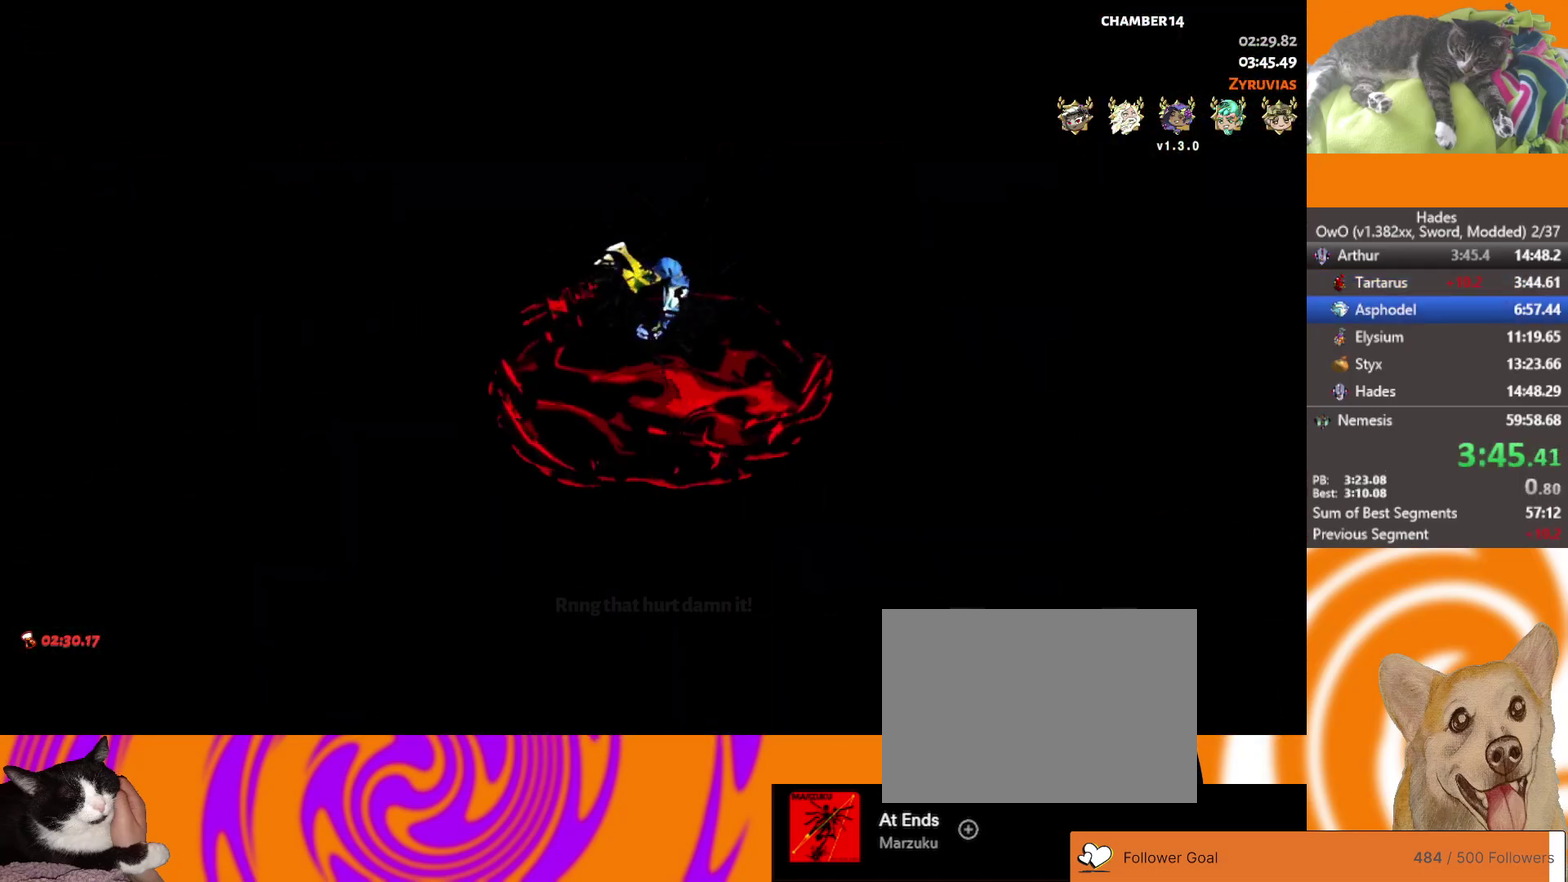
{"buttons": [], "left_stick": "center", "right_stick": "center", "events": []}
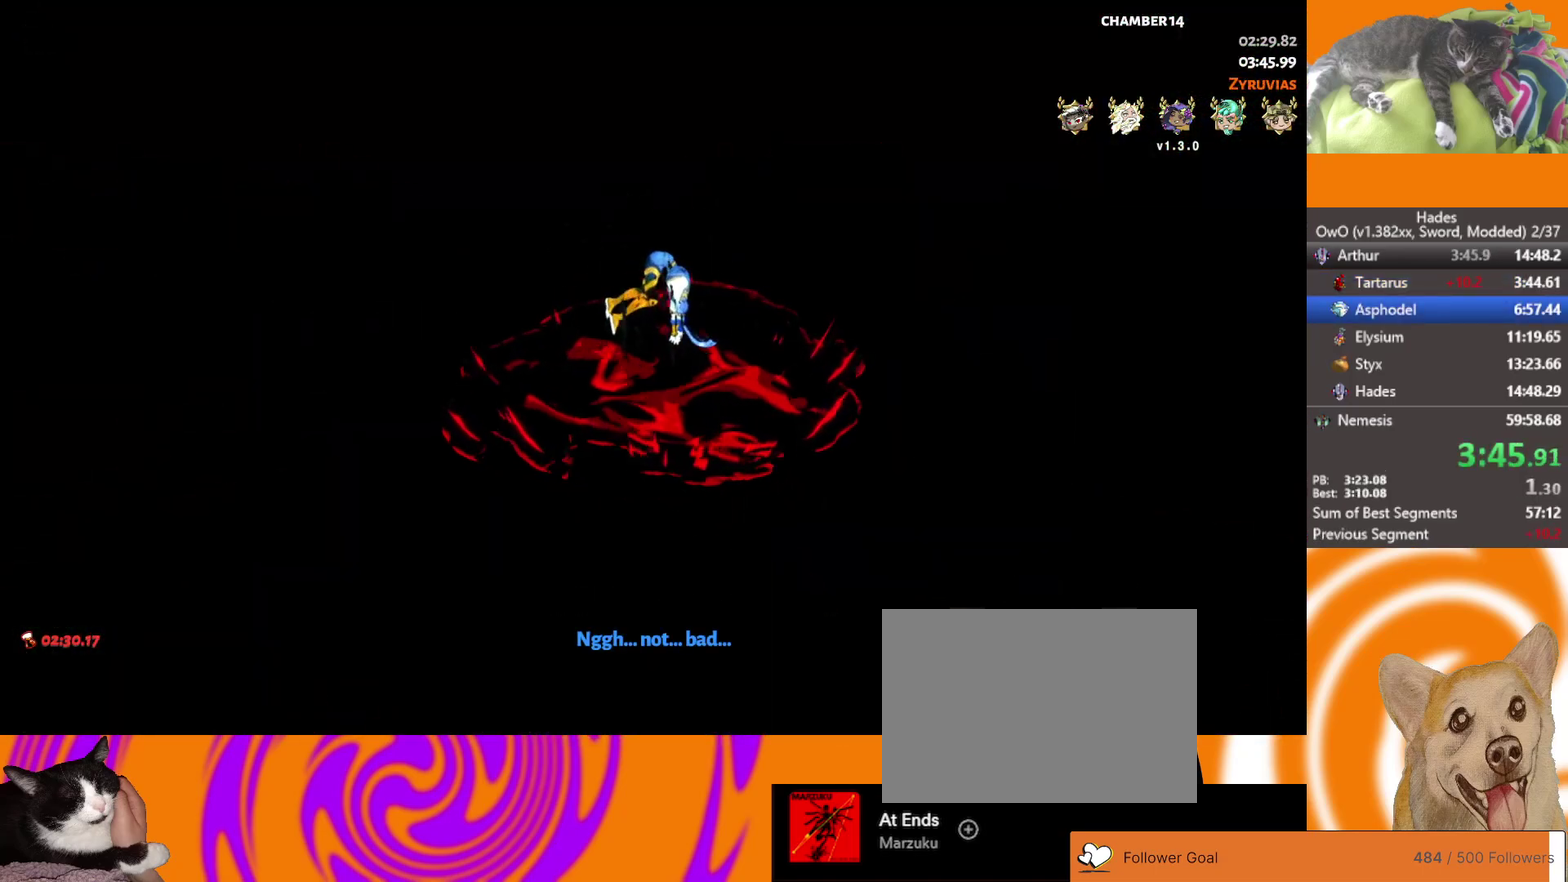
{"buttons": [], "left_stick": "center", "right_stick": "center", "events": [[433, "L2", "down"], [483, "L2", "up"]]}
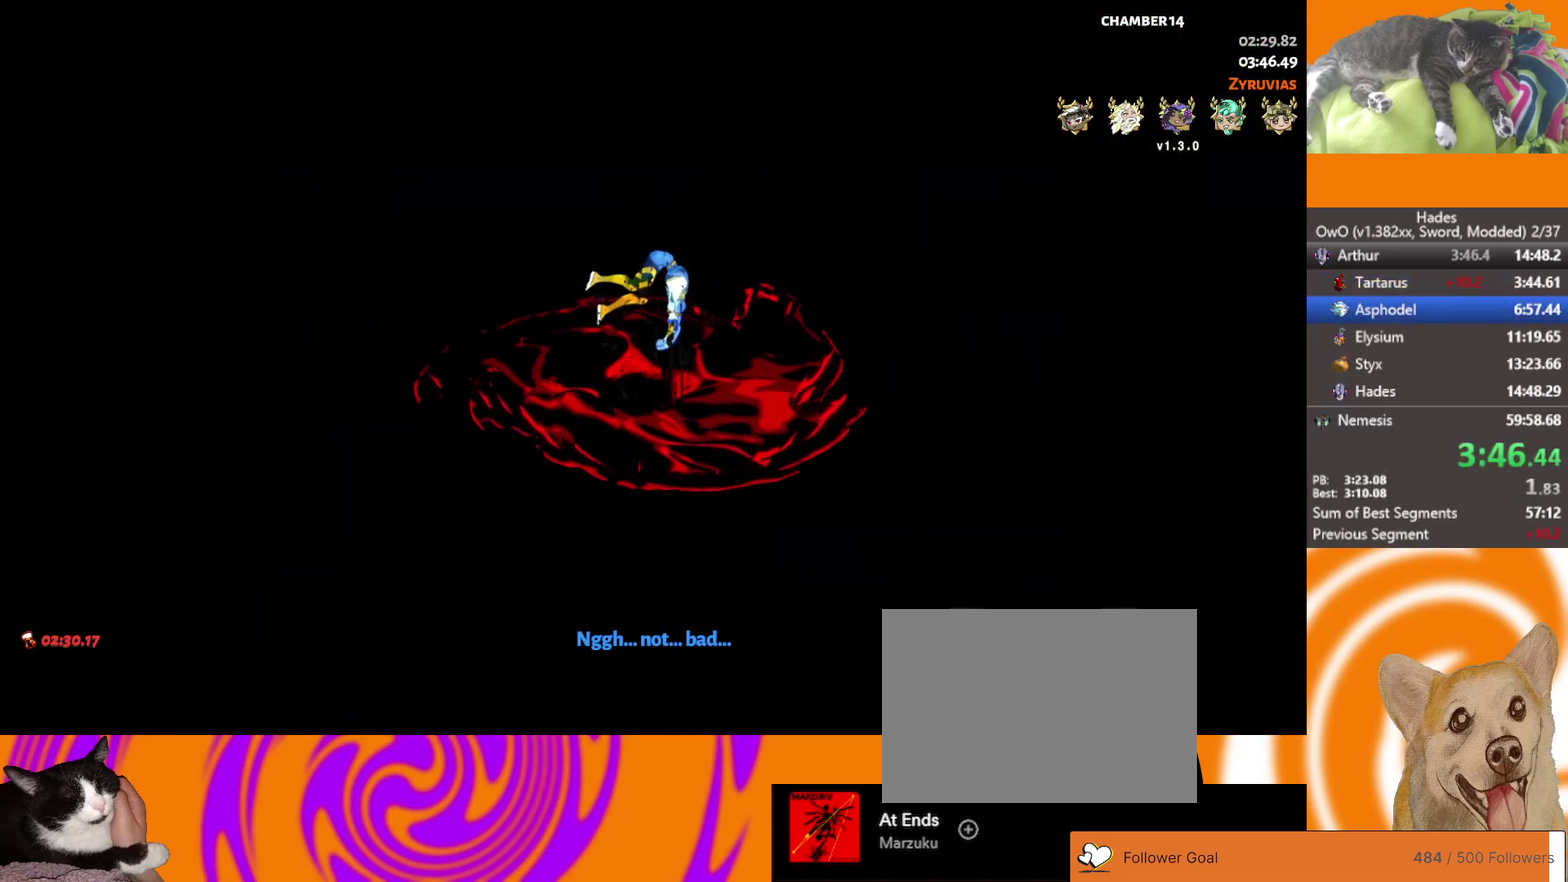
{"buttons": [], "left_stick": "center", "right_stick": "center", "events": []}
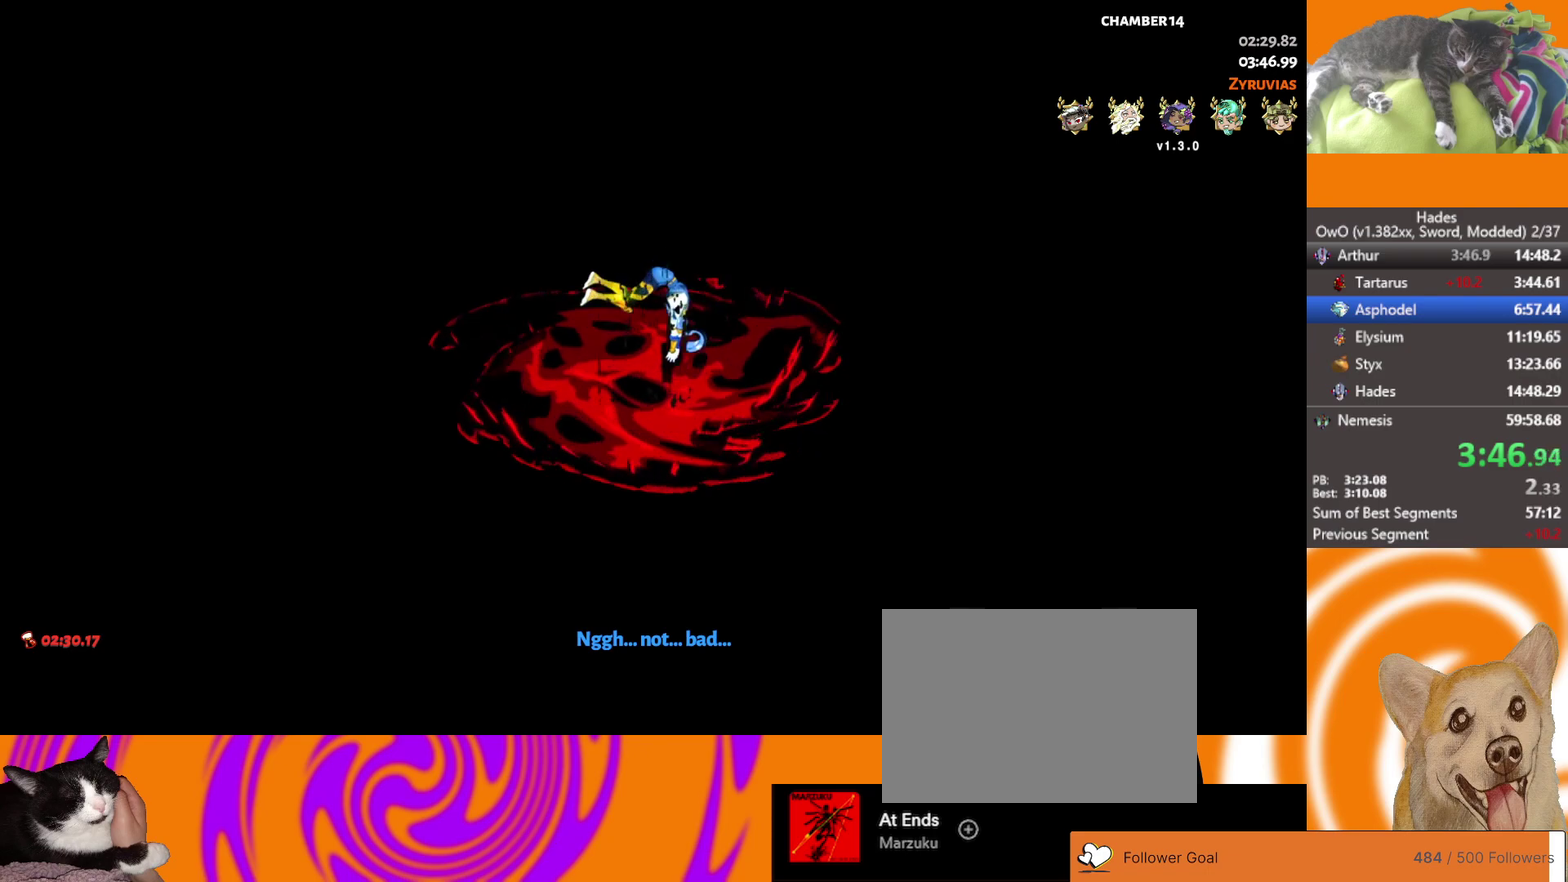
{"buttons": [], "left_stick": "center", "right_stick": "center", "events": []}
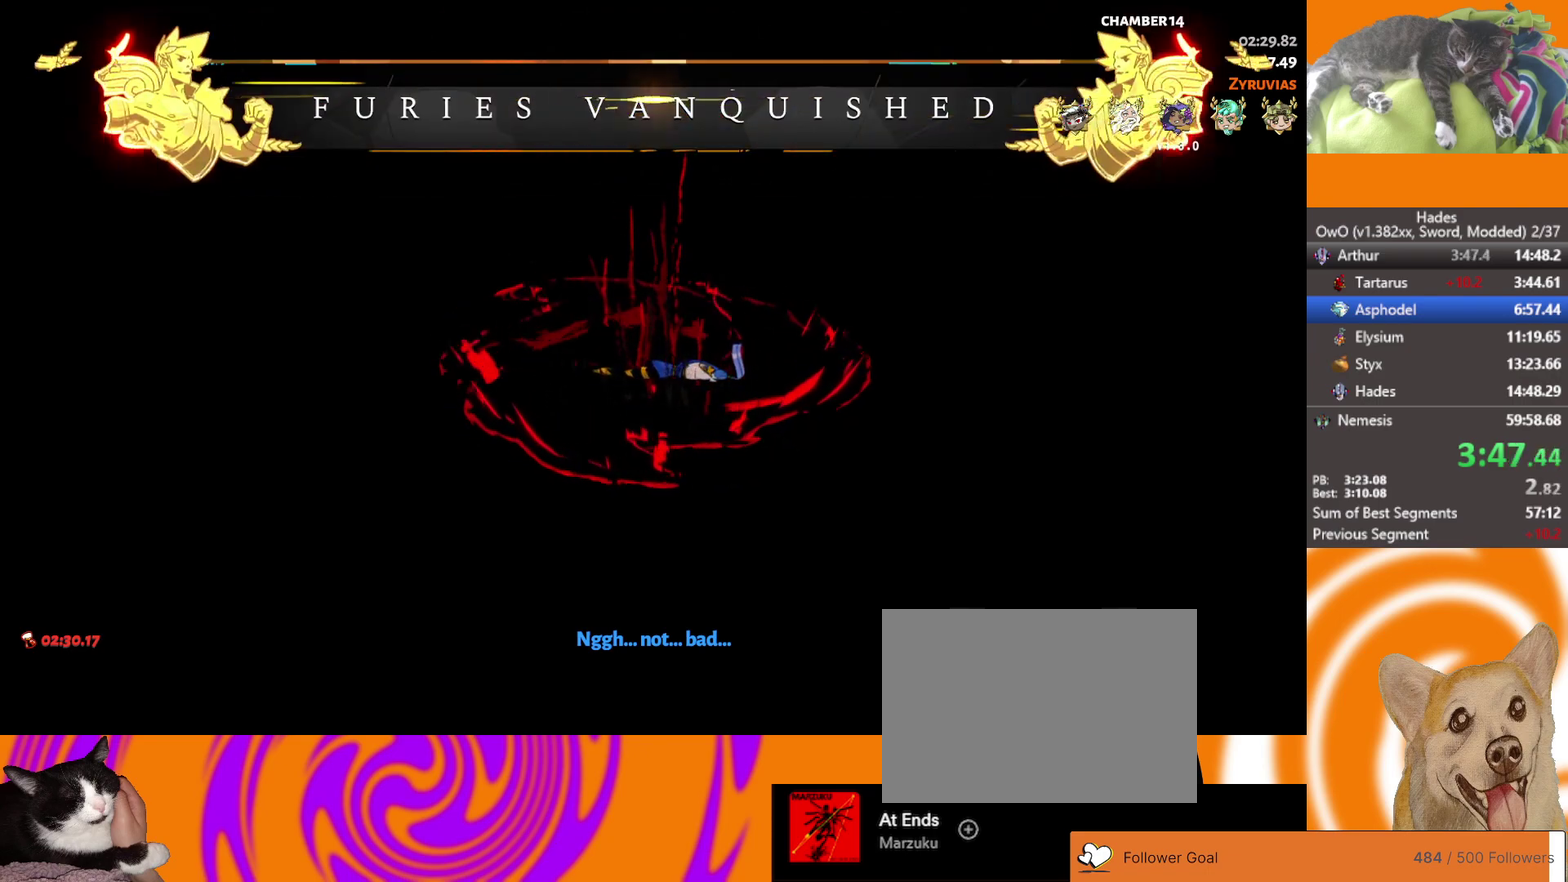
{"buttons": [], "left_stick": "center", "right_stick": "center", "events": []}
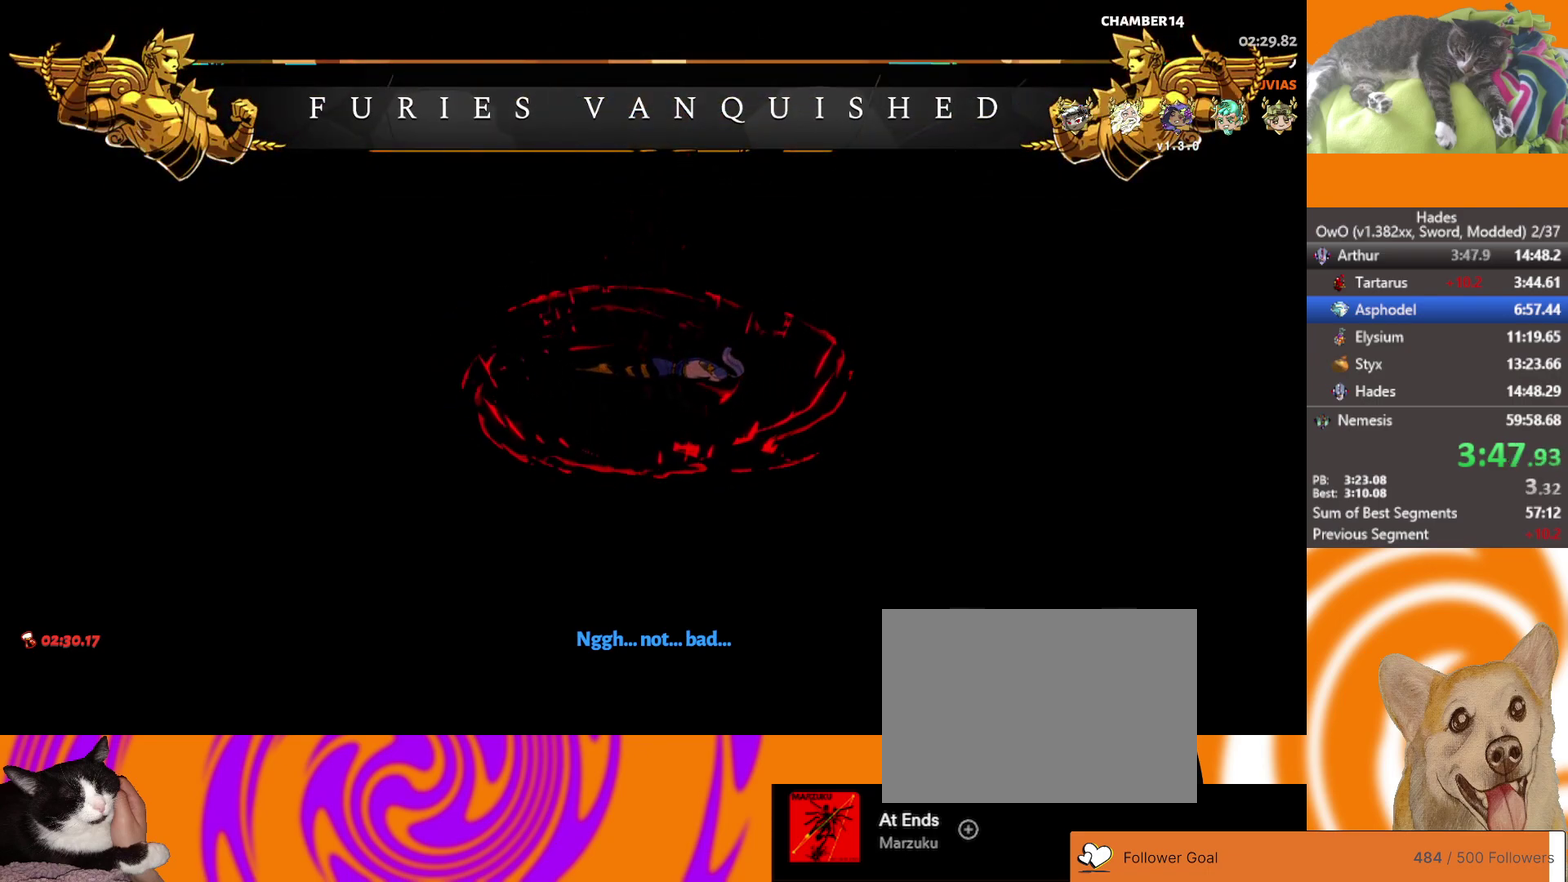
{"buttons": [], "left_stick": "center", "right_stick": "center", "events": []}
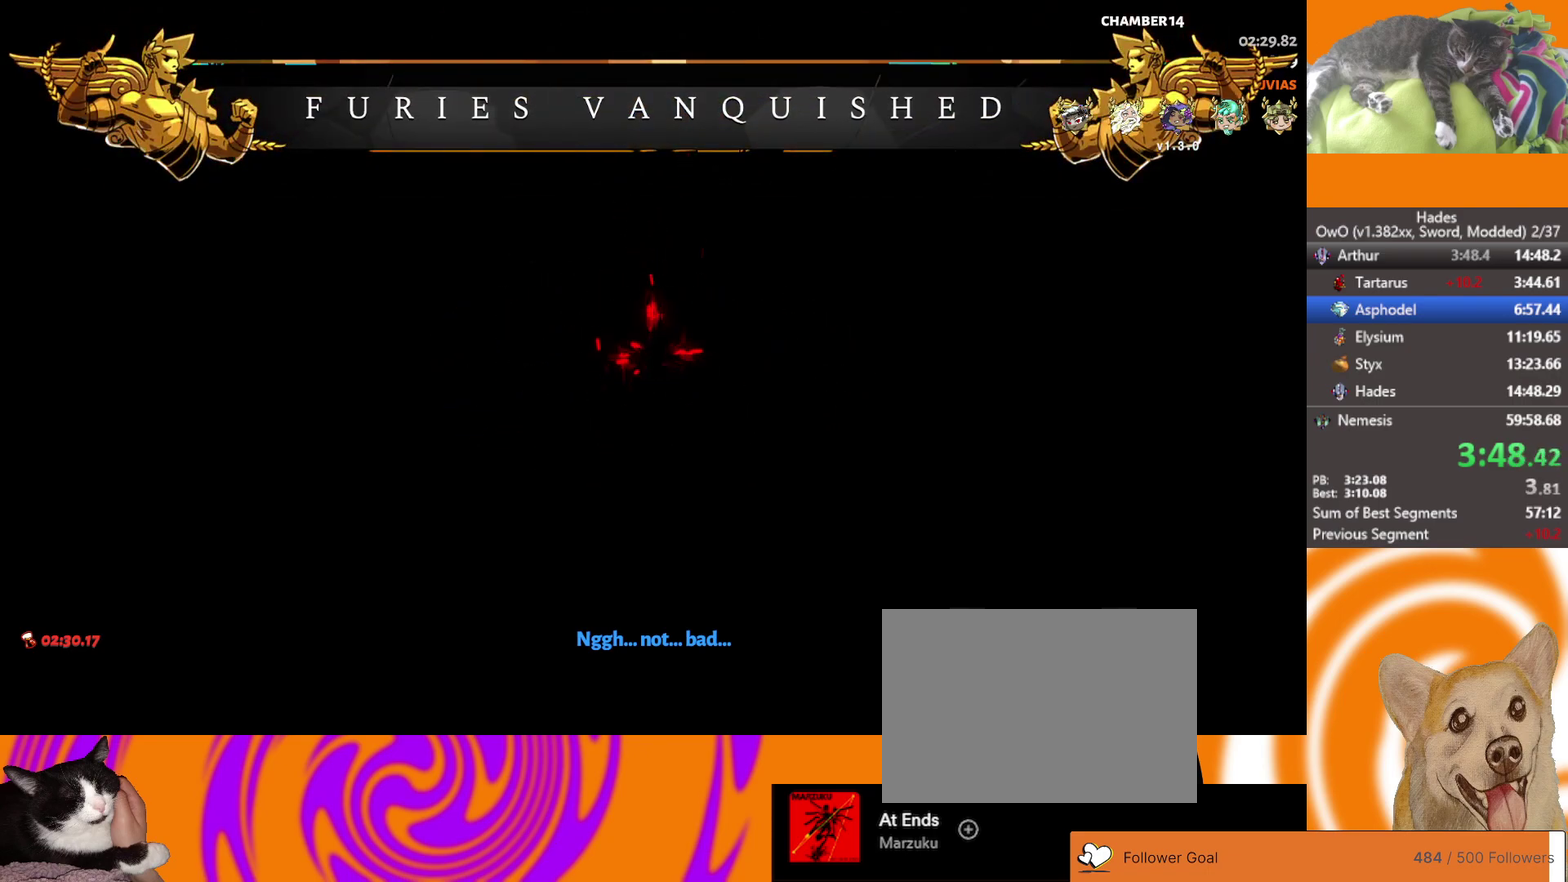
{"buttons": [], "left_stick": "center", "right_stick": "center", "events": []}
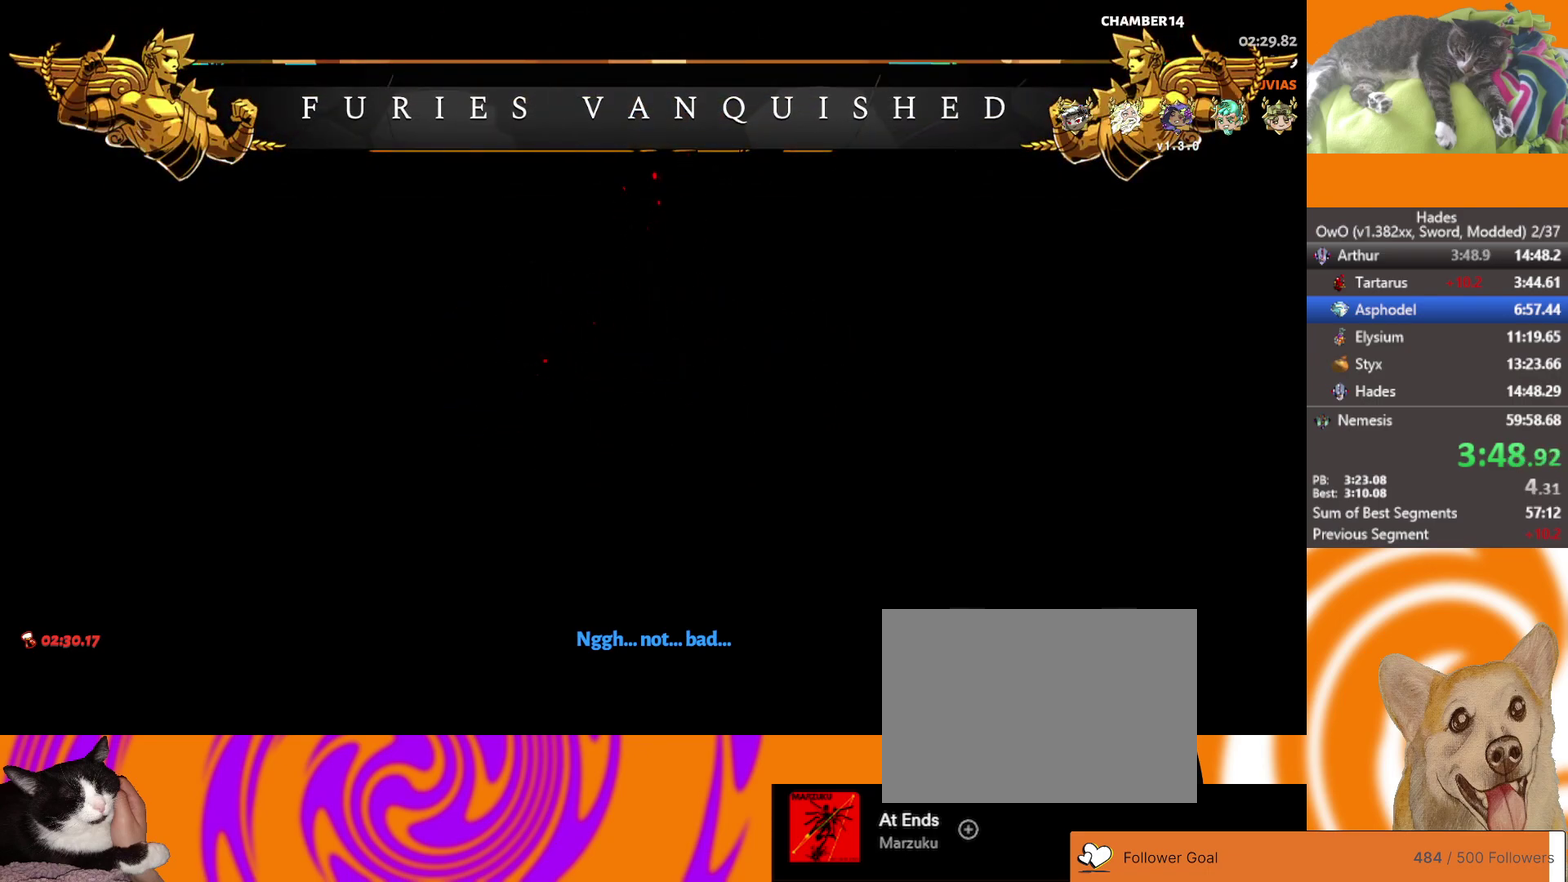
{"buttons": [], "left_stick": "center", "right_stick": "center", "events": []}
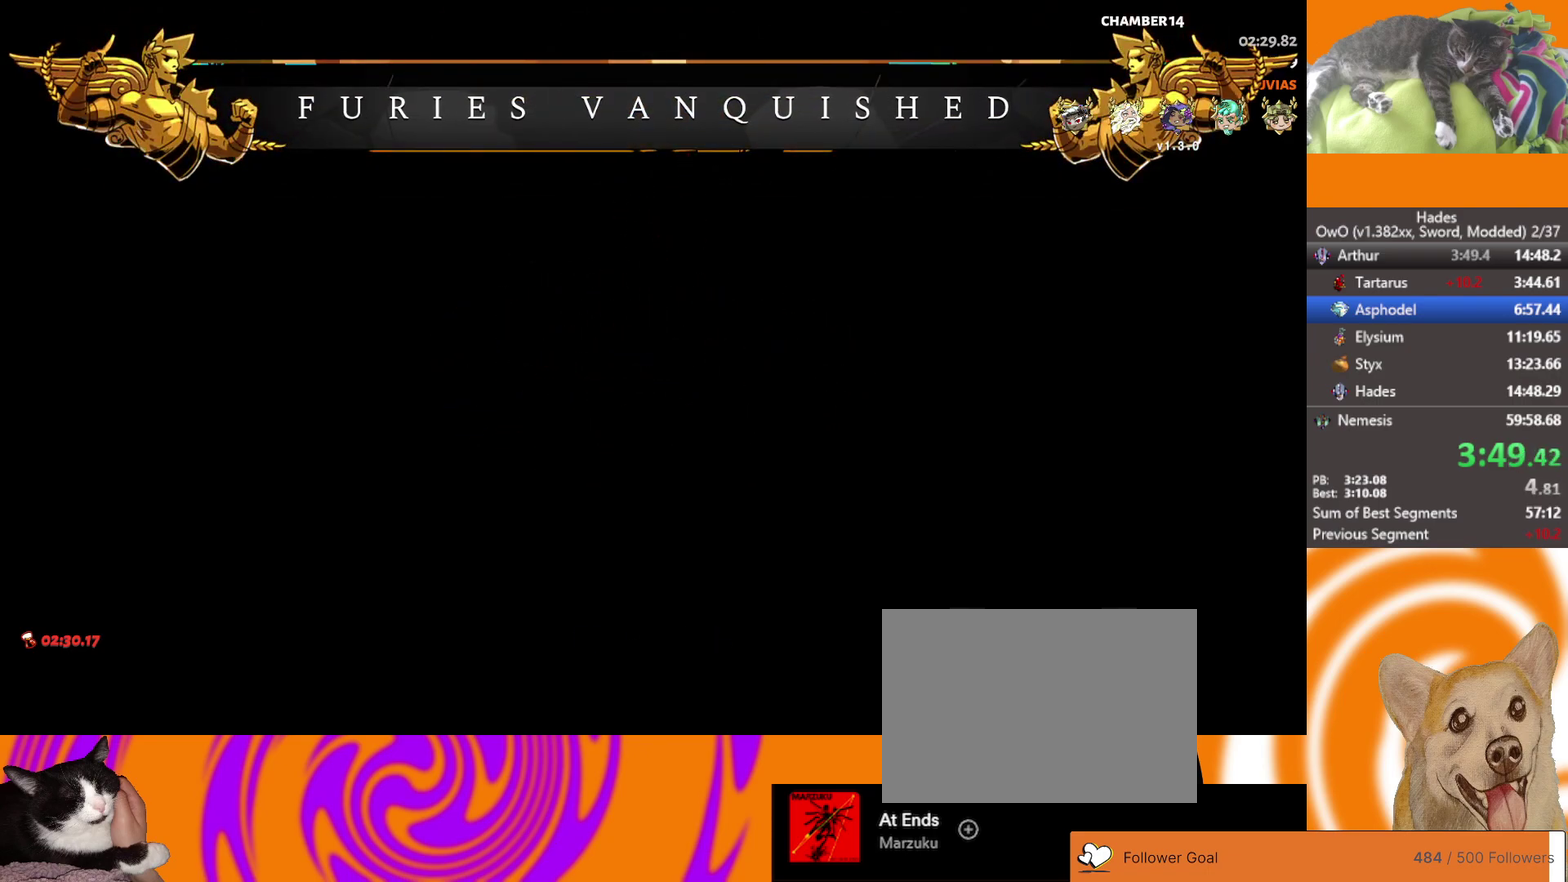
{"buttons": [], "left_stick": "center", "right_stick": "center", "events": []}
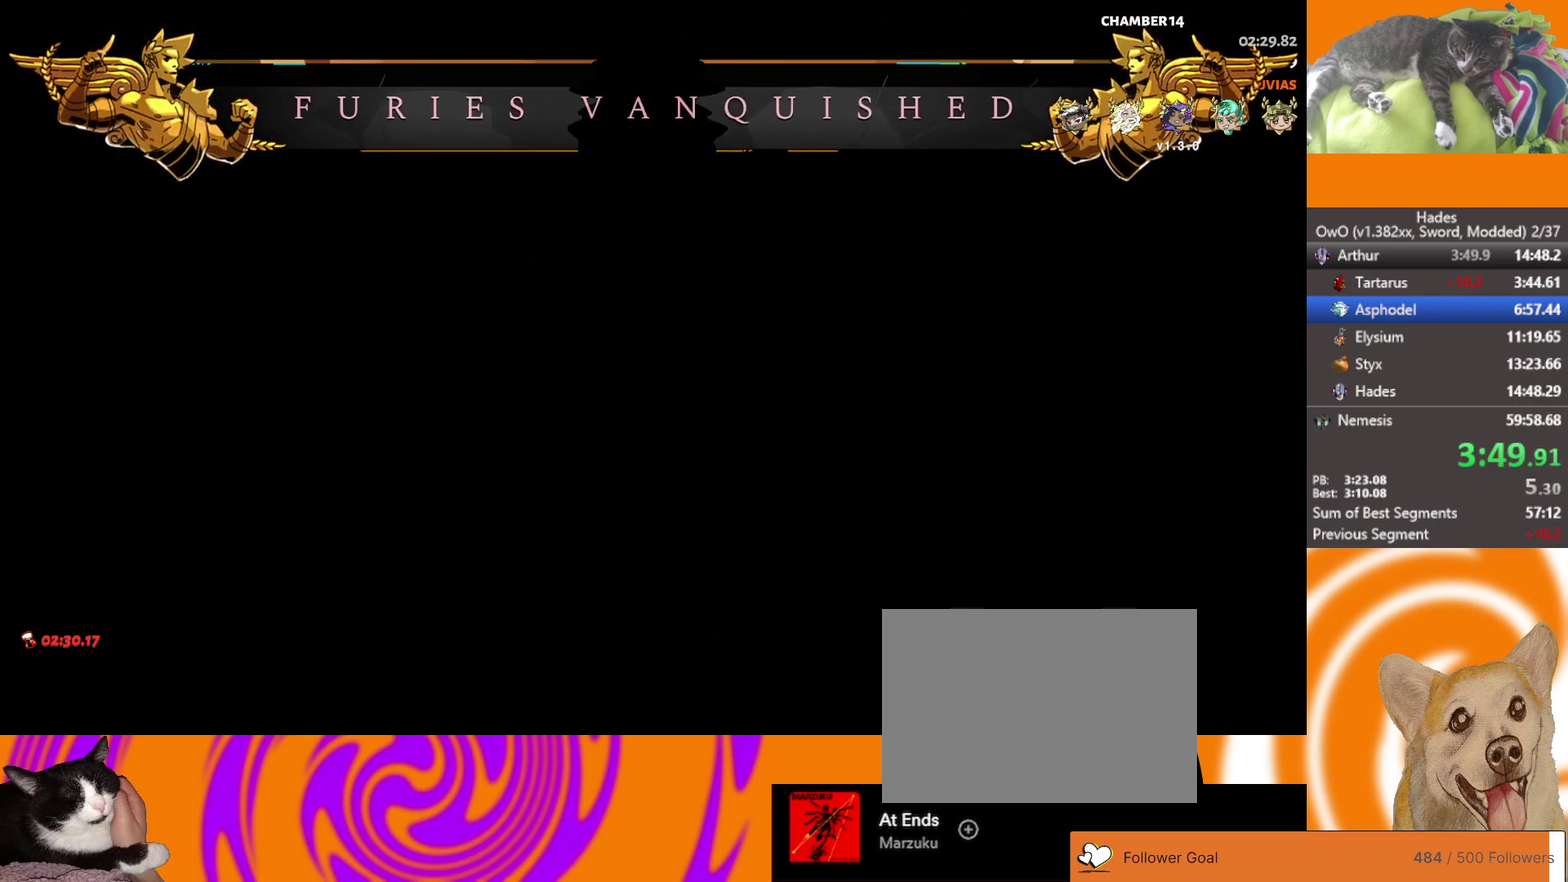
{"buttons": [], "left_stick": "center", "right_stick": "center", "events": []}